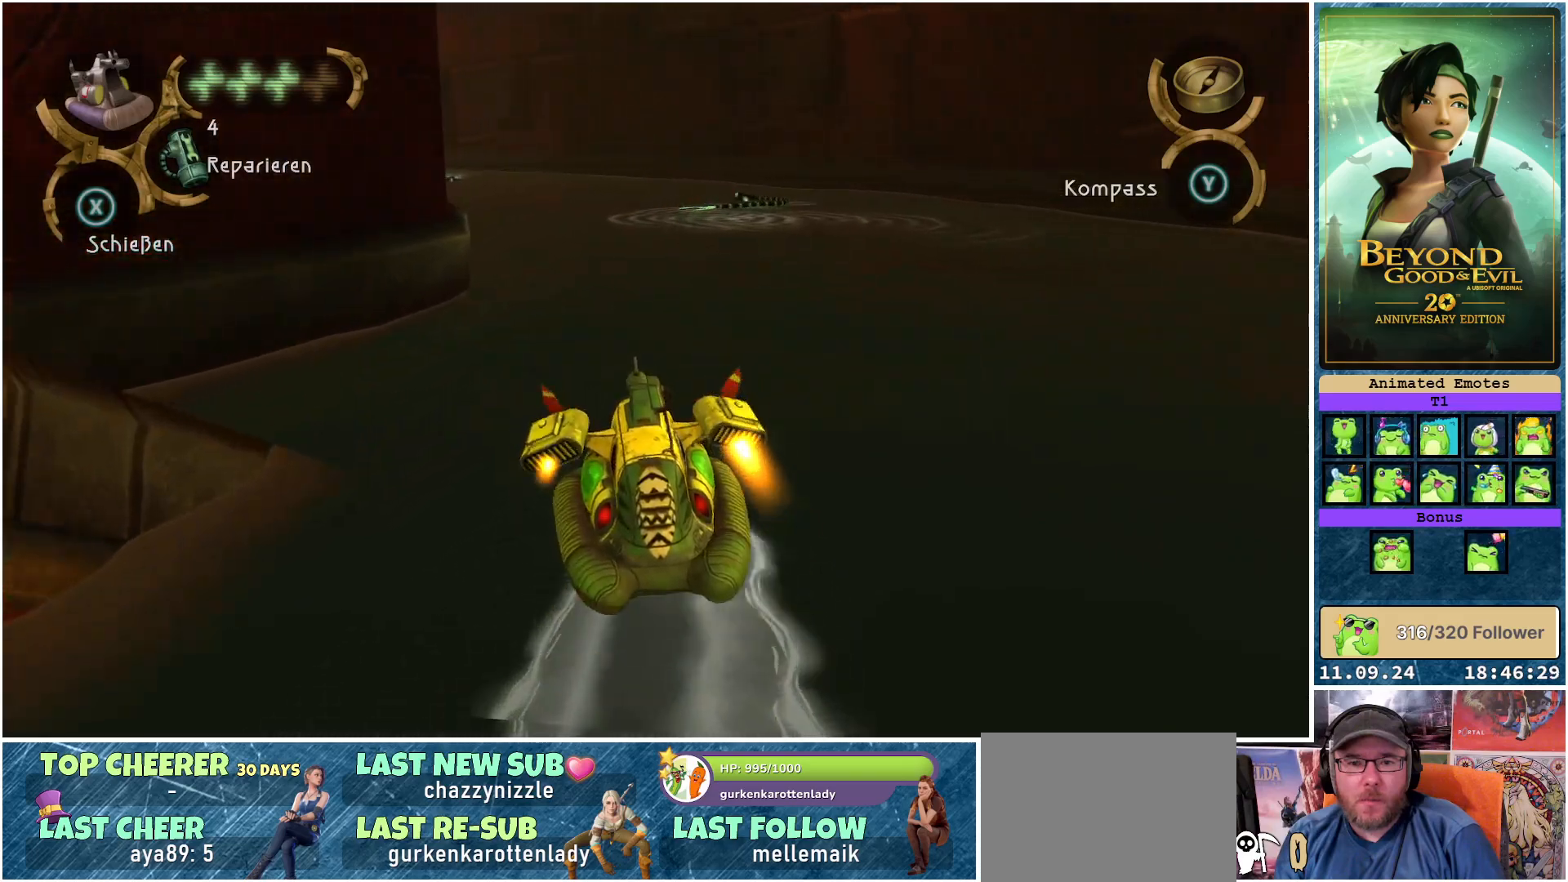
Gameplay with a controller (Xbox layout); each line is a JSON object with the inputs held at the frame after it. "events" lists button and stick changes between this image and that frame as [ms after this image, input, new state], when the widget could be followed in between.
{"buttons": ["R2"], "left_stick": "up-left", "right_stick": "center", "events": []}
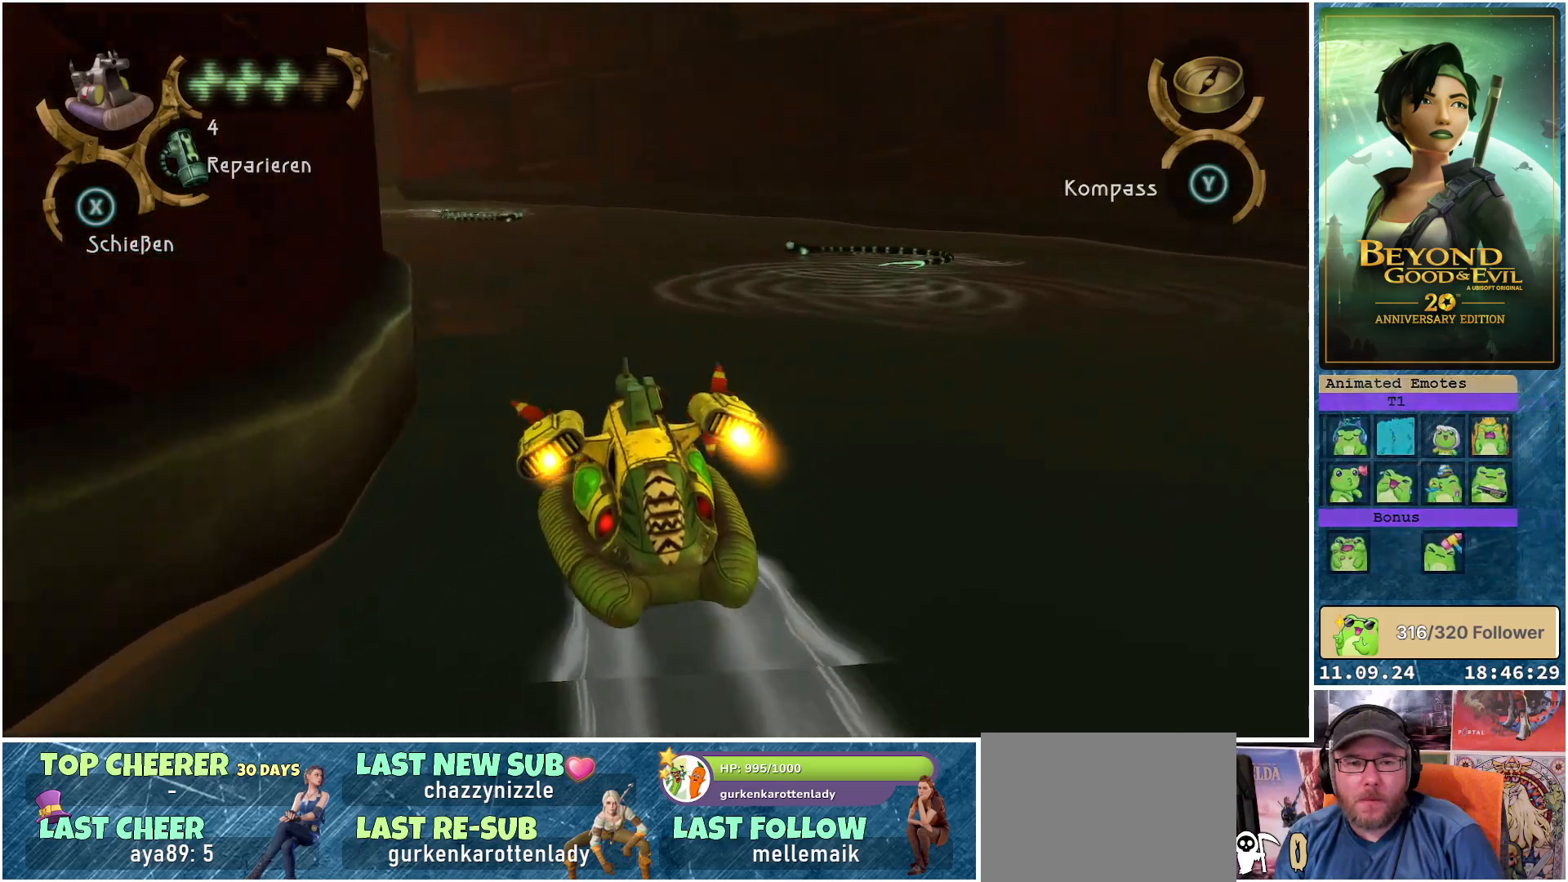
{"buttons": ["R2"], "left_stick": "up-left", "right_stick": "center", "events": [[50, "left_stick", "center"], [117, "left_stick", "up-left"]]}
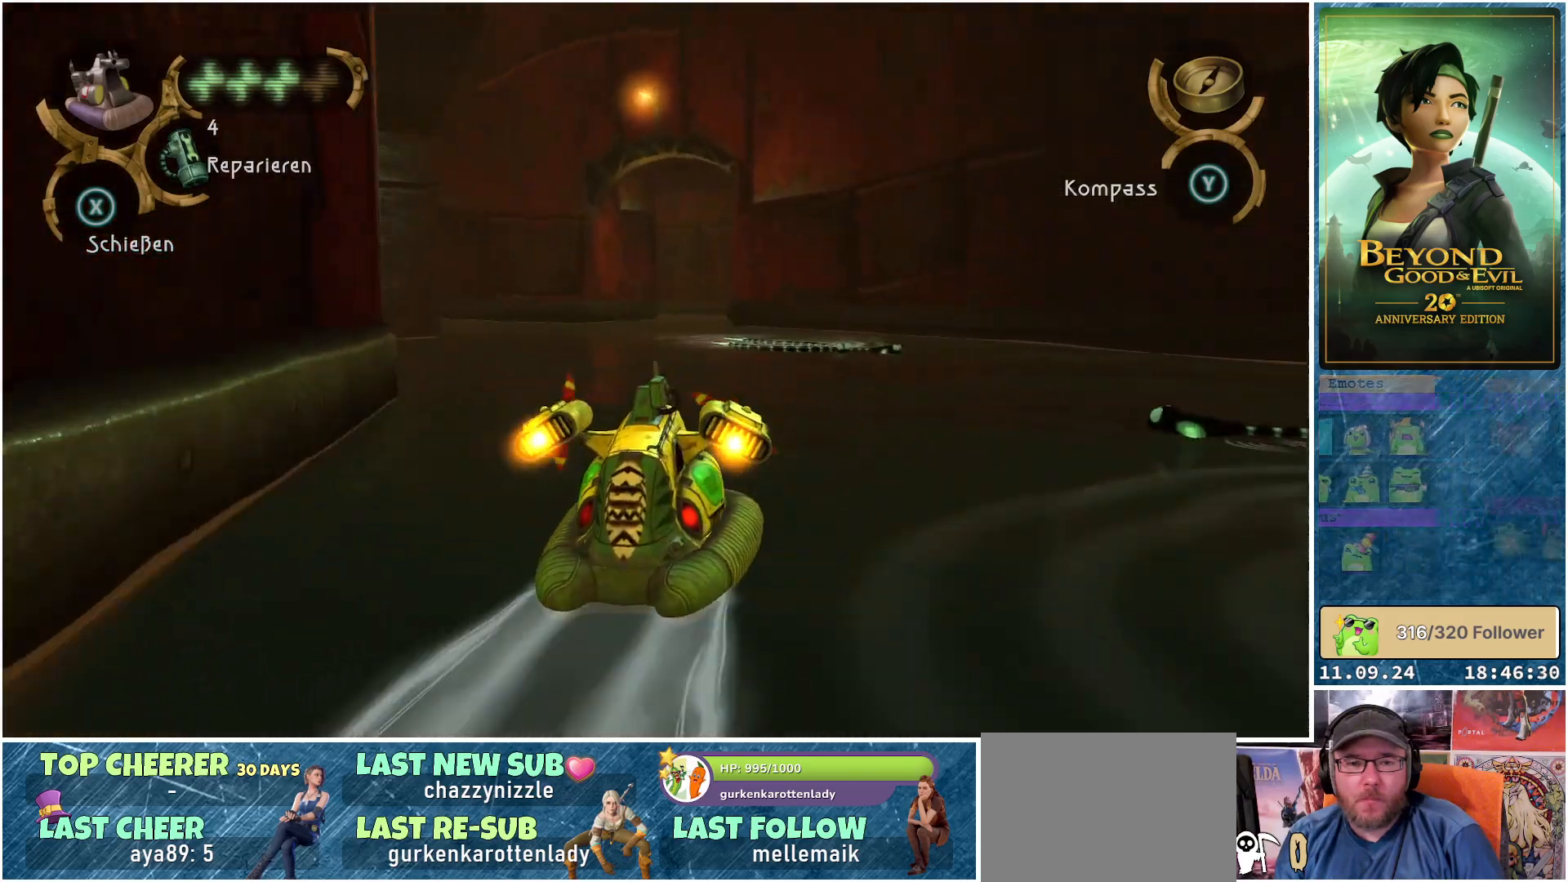
{"buttons": ["R2"], "left_stick": "center", "right_stick": "center", "events": [[350, "left_stick", "center"]]}
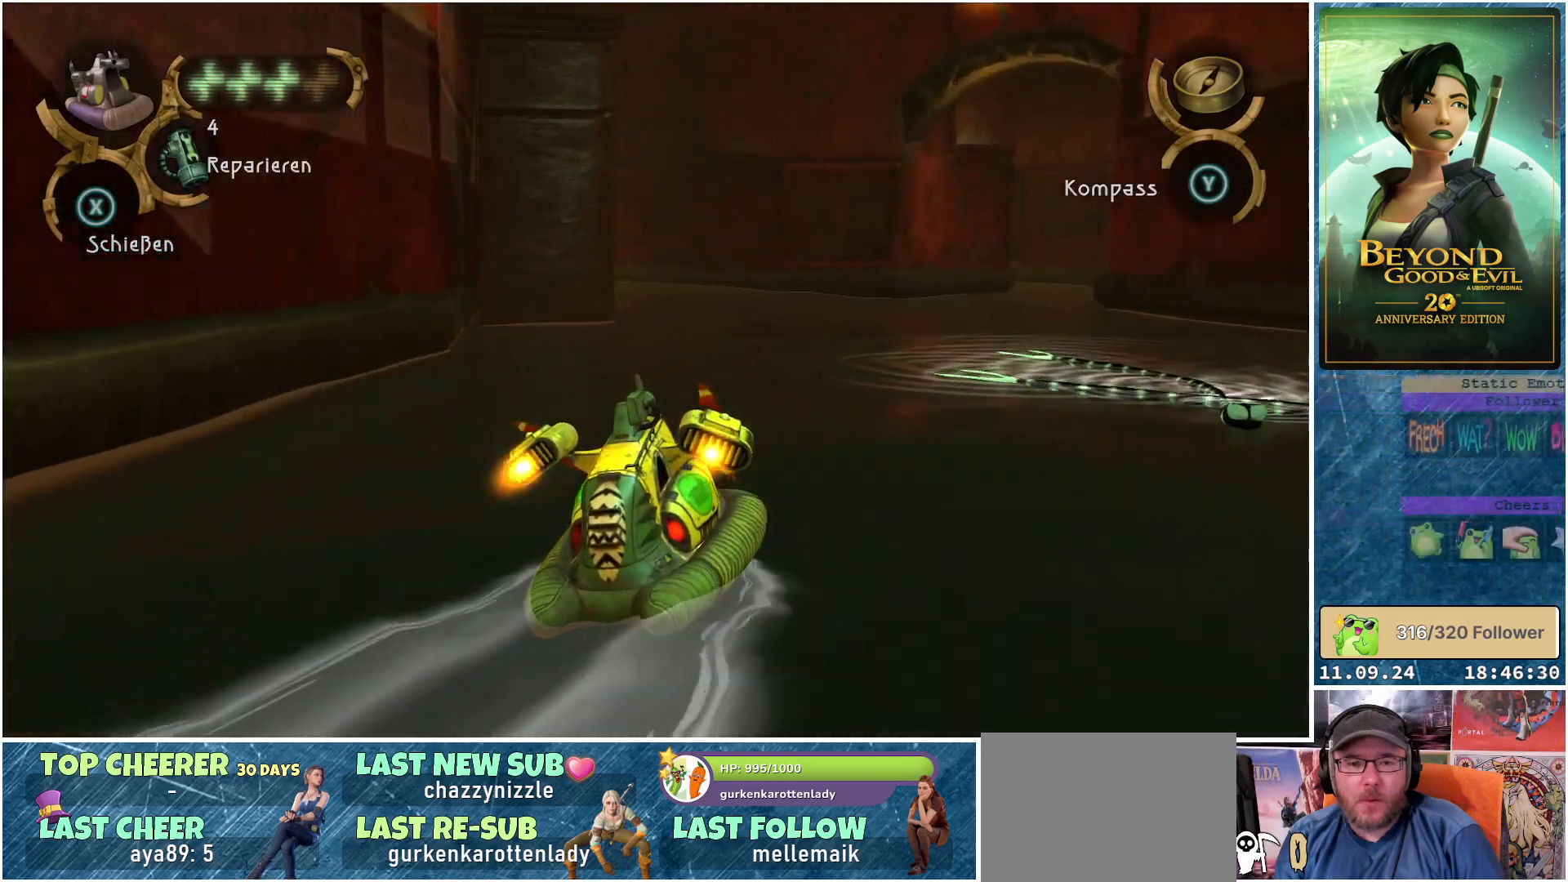
{"buttons": ["R2"], "left_stick": "center", "right_stick": "center", "events": []}
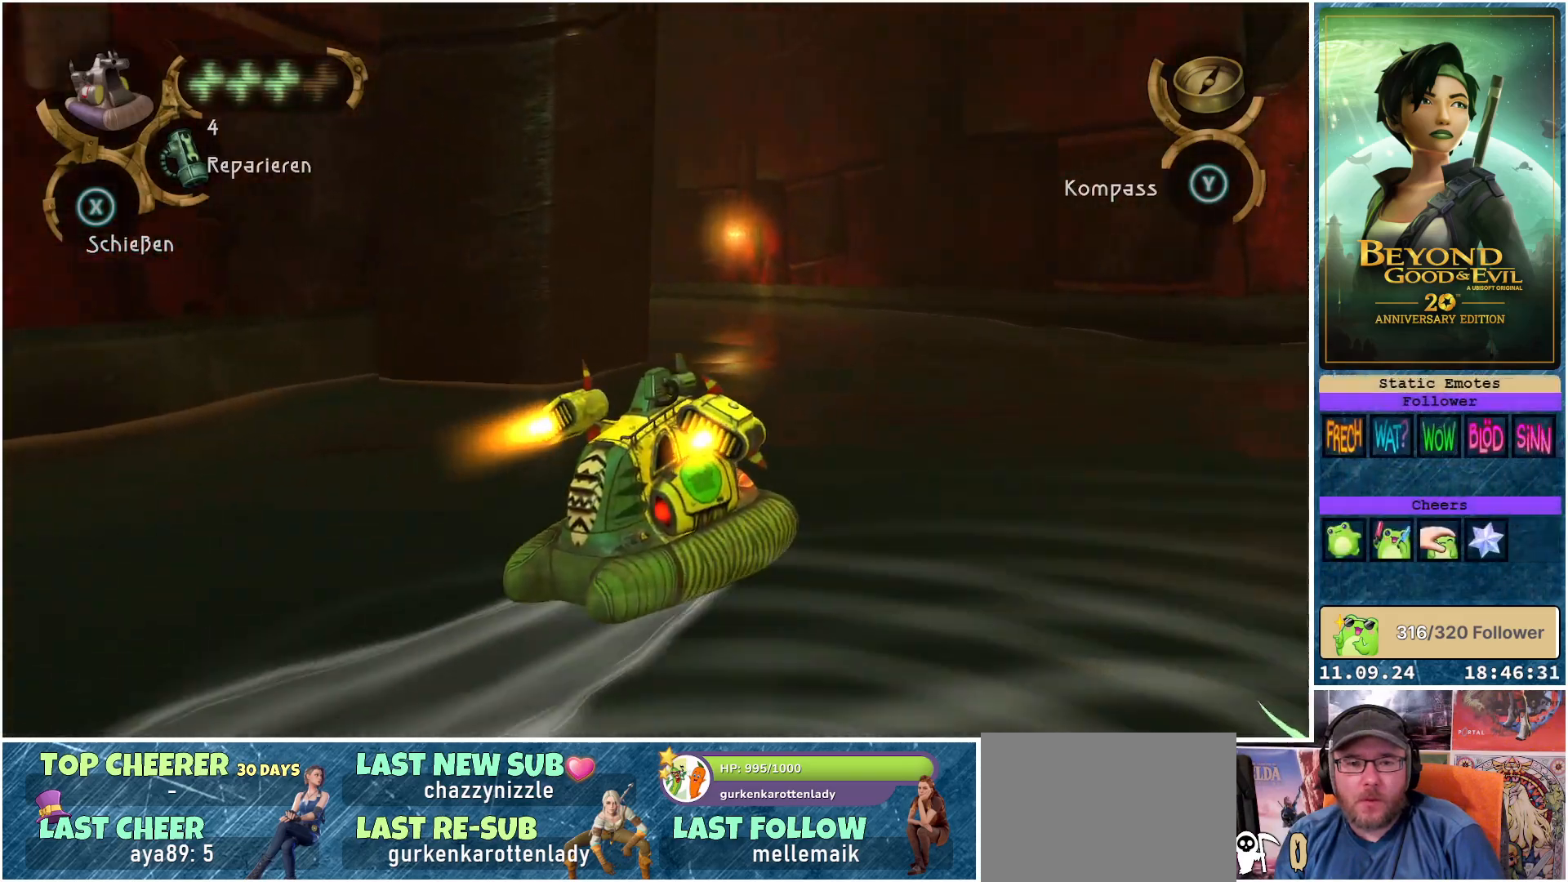
{"buttons": ["R2"], "left_stick": "left", "right_stick": "center", "events": [[83, "left_stick", "left"]]}
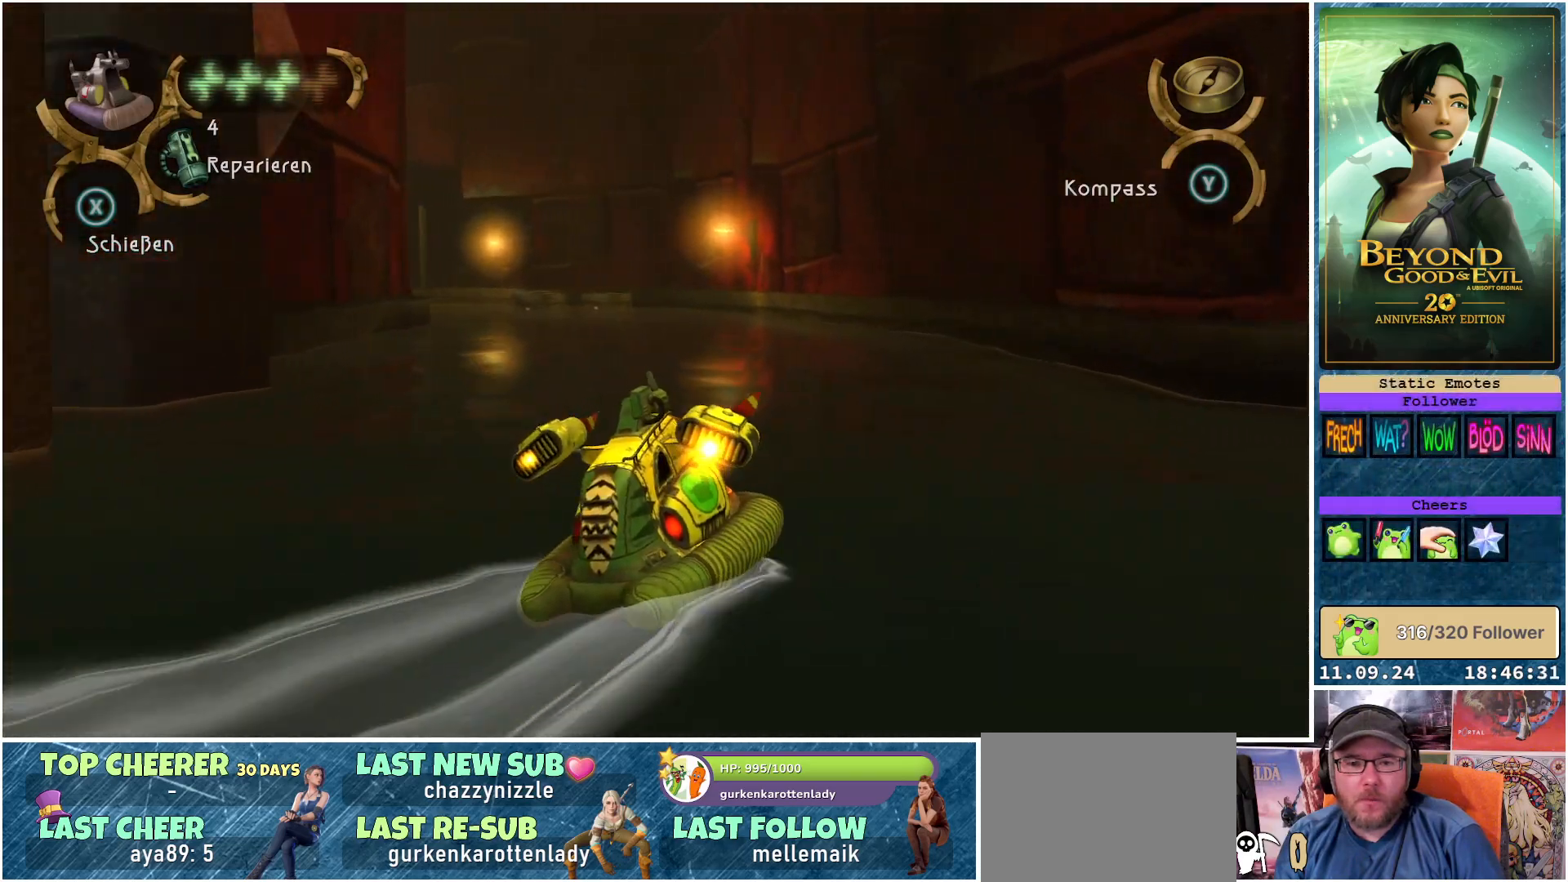
{"buttons": ["R2"], "left_stick": "center", "right_stick": "center", "events": [[200, "left_stick", "up-left"], [350, "left_stick", "center"]]}
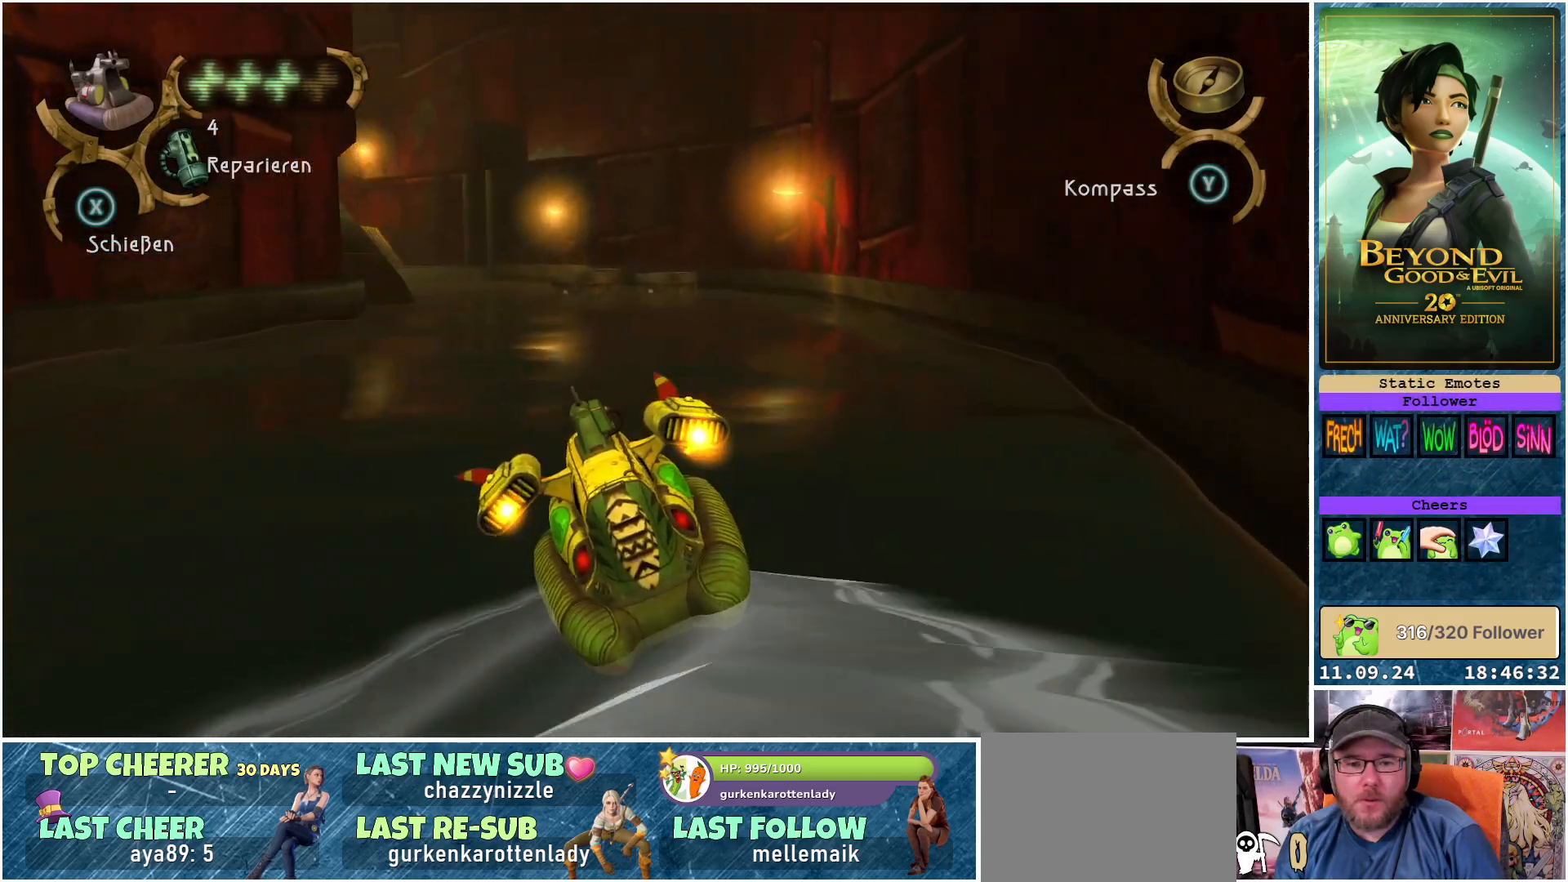
{"buttons": [], "left_stick": "center", "right_stick": "center", "events": [[233, "left_stick", "right"], [333, "R2", "up"], [383, "left_stick", "center"]]}
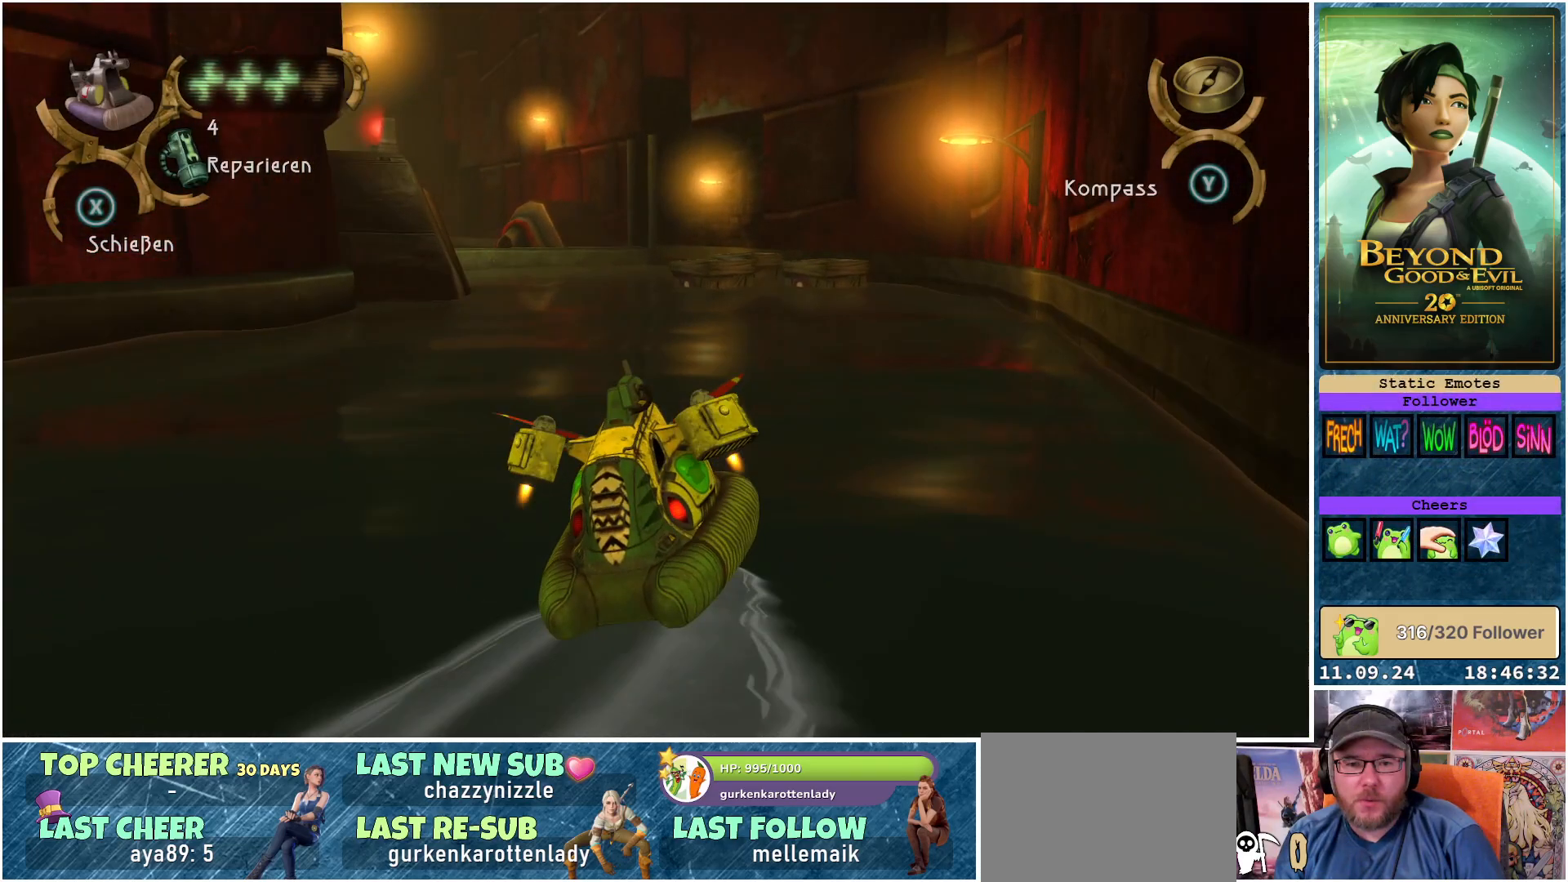
{"buttons": [], "left_stick": "left", "right_stick": "center", "events": [[33, "left_stick", "left"], [100, "left_stick", "up-left"], [333, "left_stick", "center"], [400, "X", "down"], [450, "X", "up"], [483, "left_stick", "left"]]}
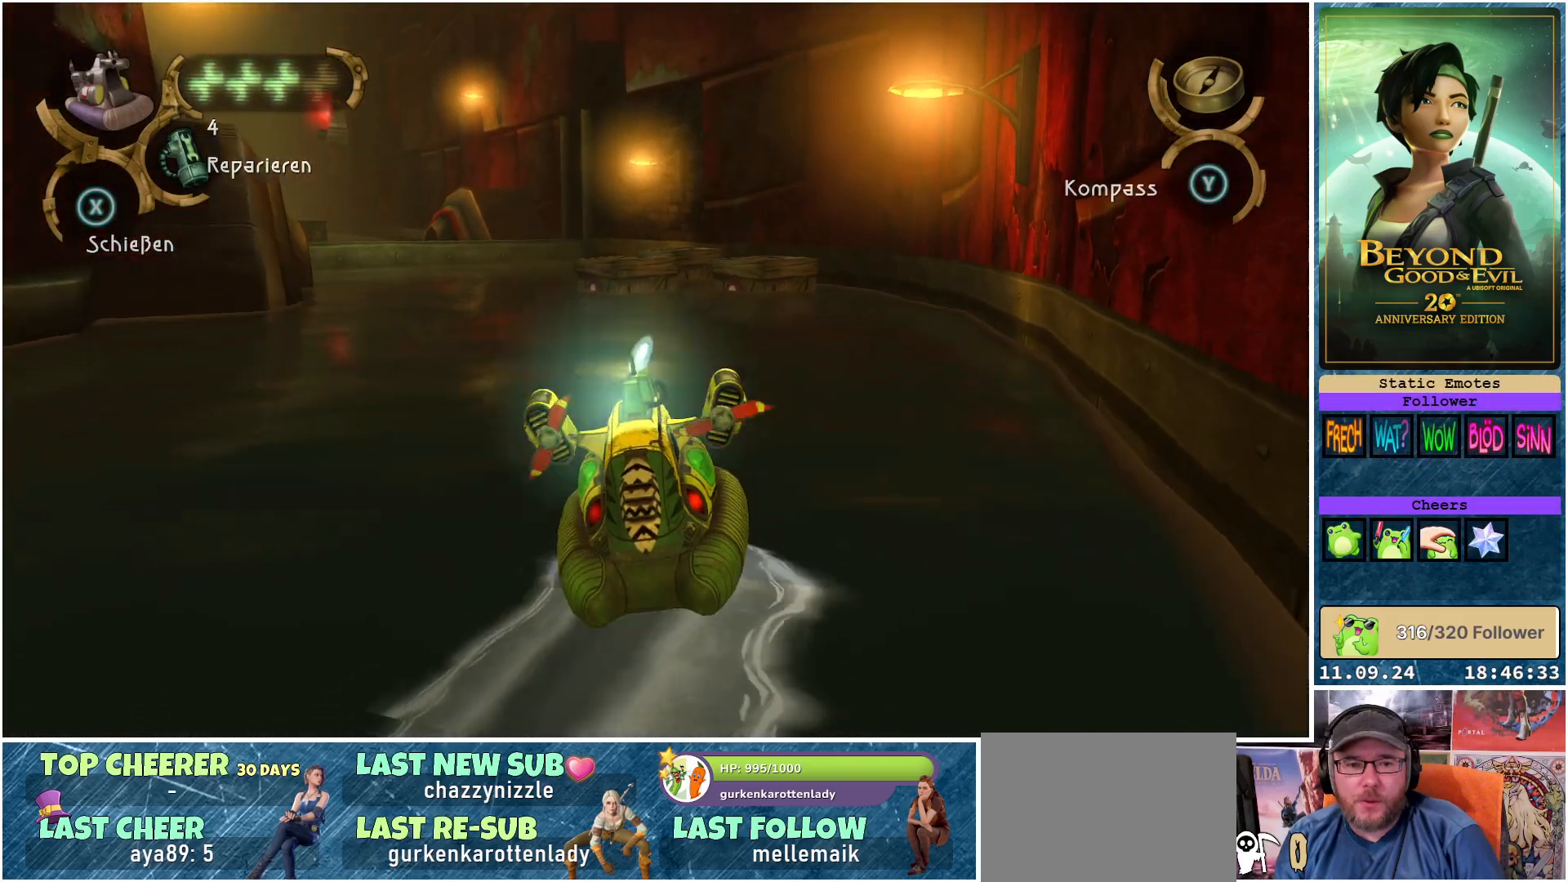
{"buttons": [], "left_stick": "right", "right_stick": "center", "events": [[83, "X", "down"], [133, "X", "up"], [217, "X", "down"], [217, "left_stick", "center"], [300, "X", "up"], [400, "X", "down"], [450, "X", "up"], [450, "left_stick", "right"]]}
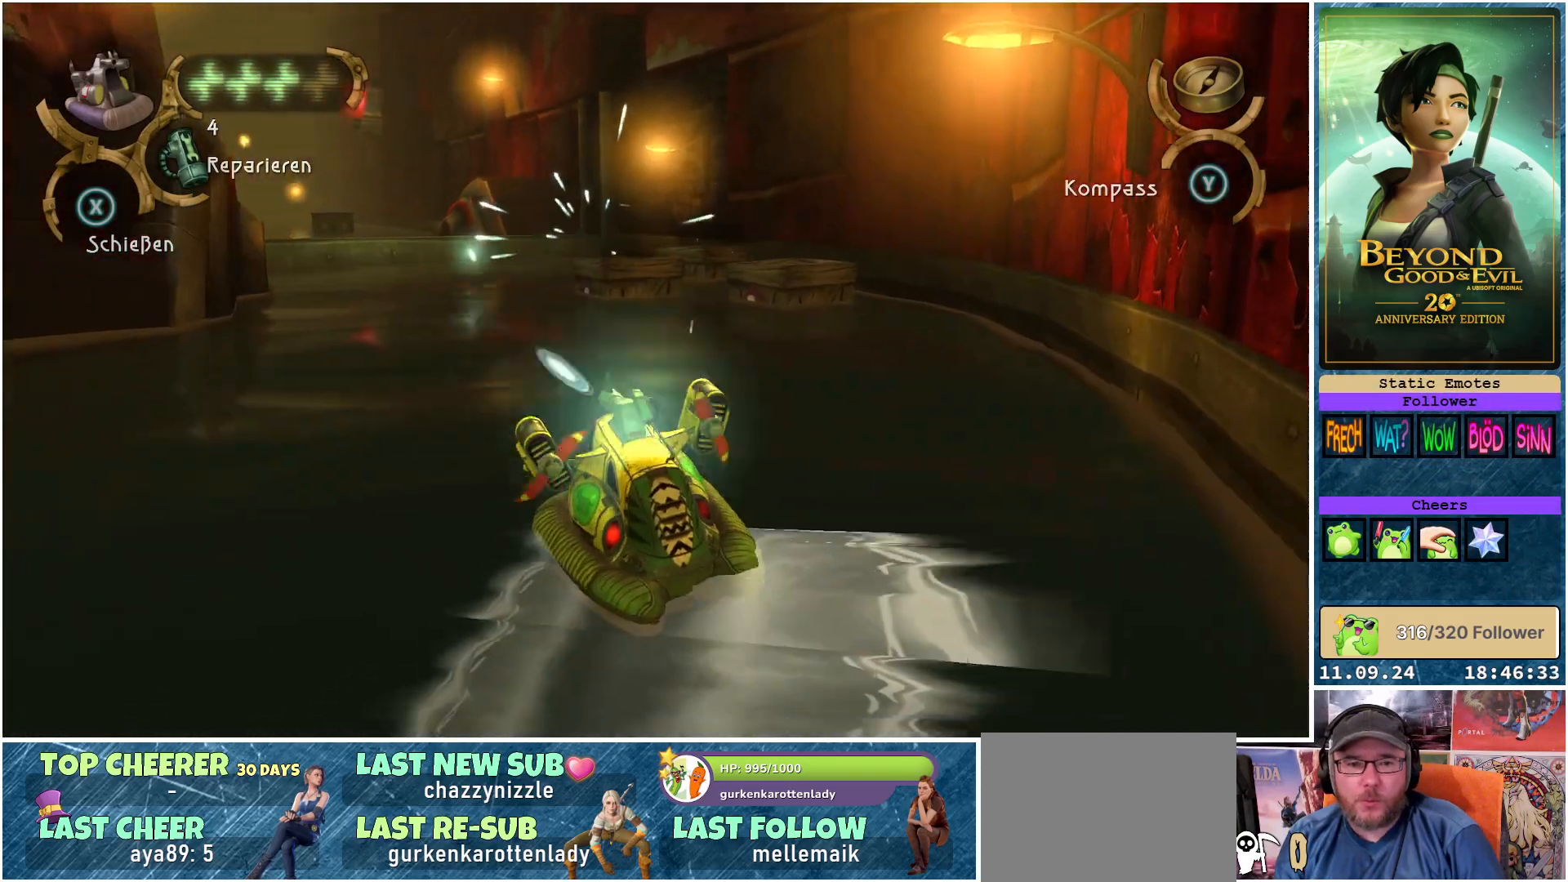
{"buttons": ["X"], "left_stick": "center", "right_stick": "center", "events": [[33, "X", "down"], [83, "X", "up"], [100, "left_stick", "center"], [200, "X", "down"], [250, "X", "up"], [333, "X", "down"], [333, "left_stick", "right"], [400, "X", "up"], [433, "left_stick", "center"], [500, "X", "down"]]}
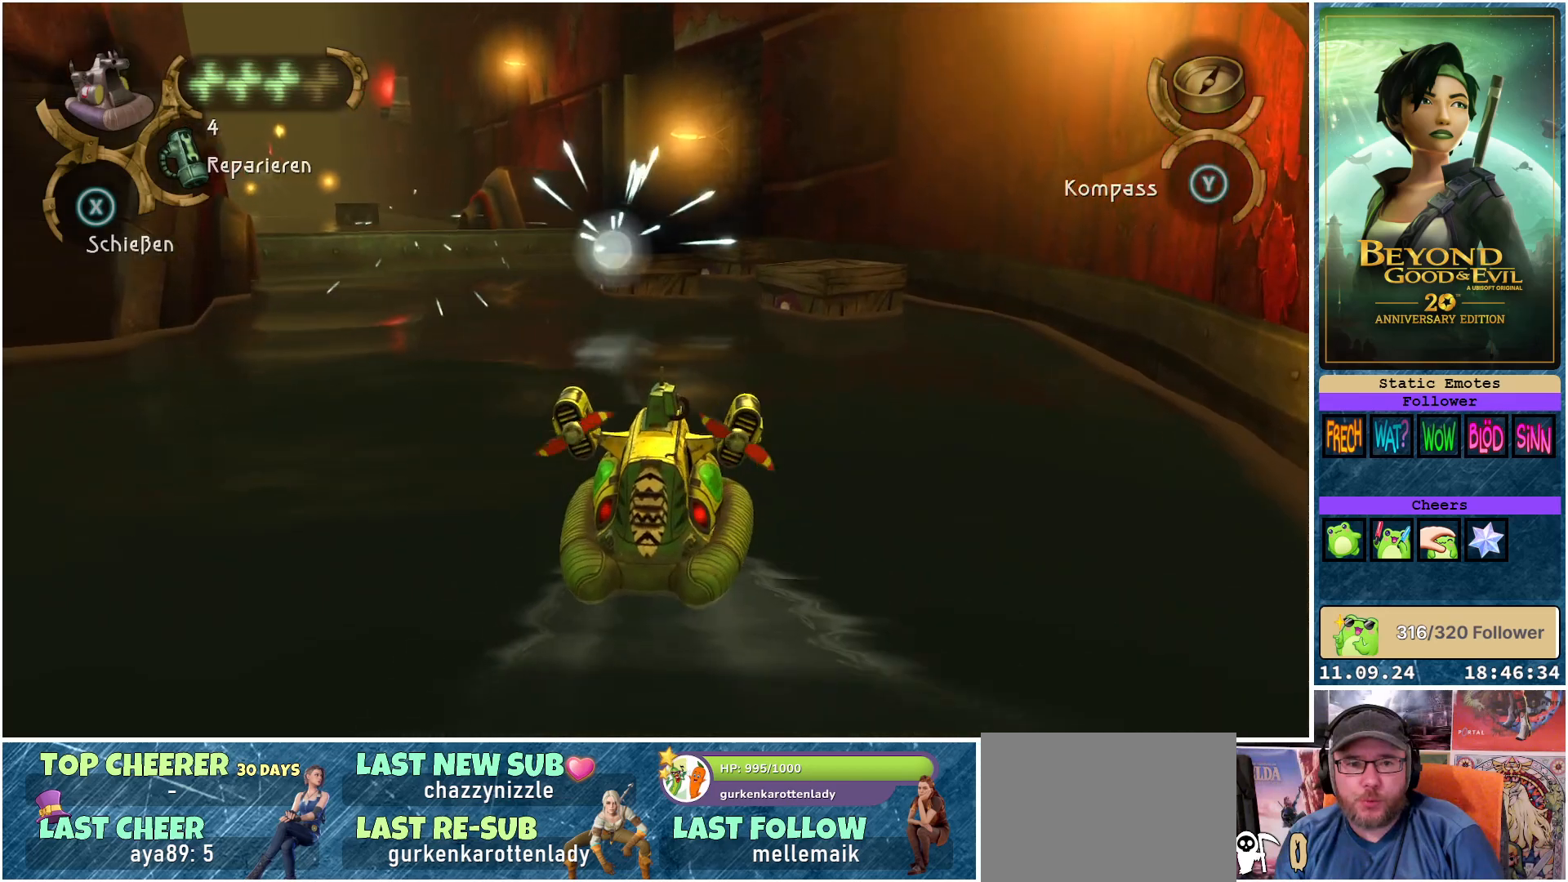
{"buttons": ["X"], "left_stick": "right", "right_stick": "center", "events": [[50, "X", "up"], [150, "X", "down"], [150, "left_stick", "left"], [200, "X", "up"], [283, "left_stick", "center"], [300, "X", "down"], [350, "X", "up"], [417, "left_stick", "right"], [450, "X", "down"]]}
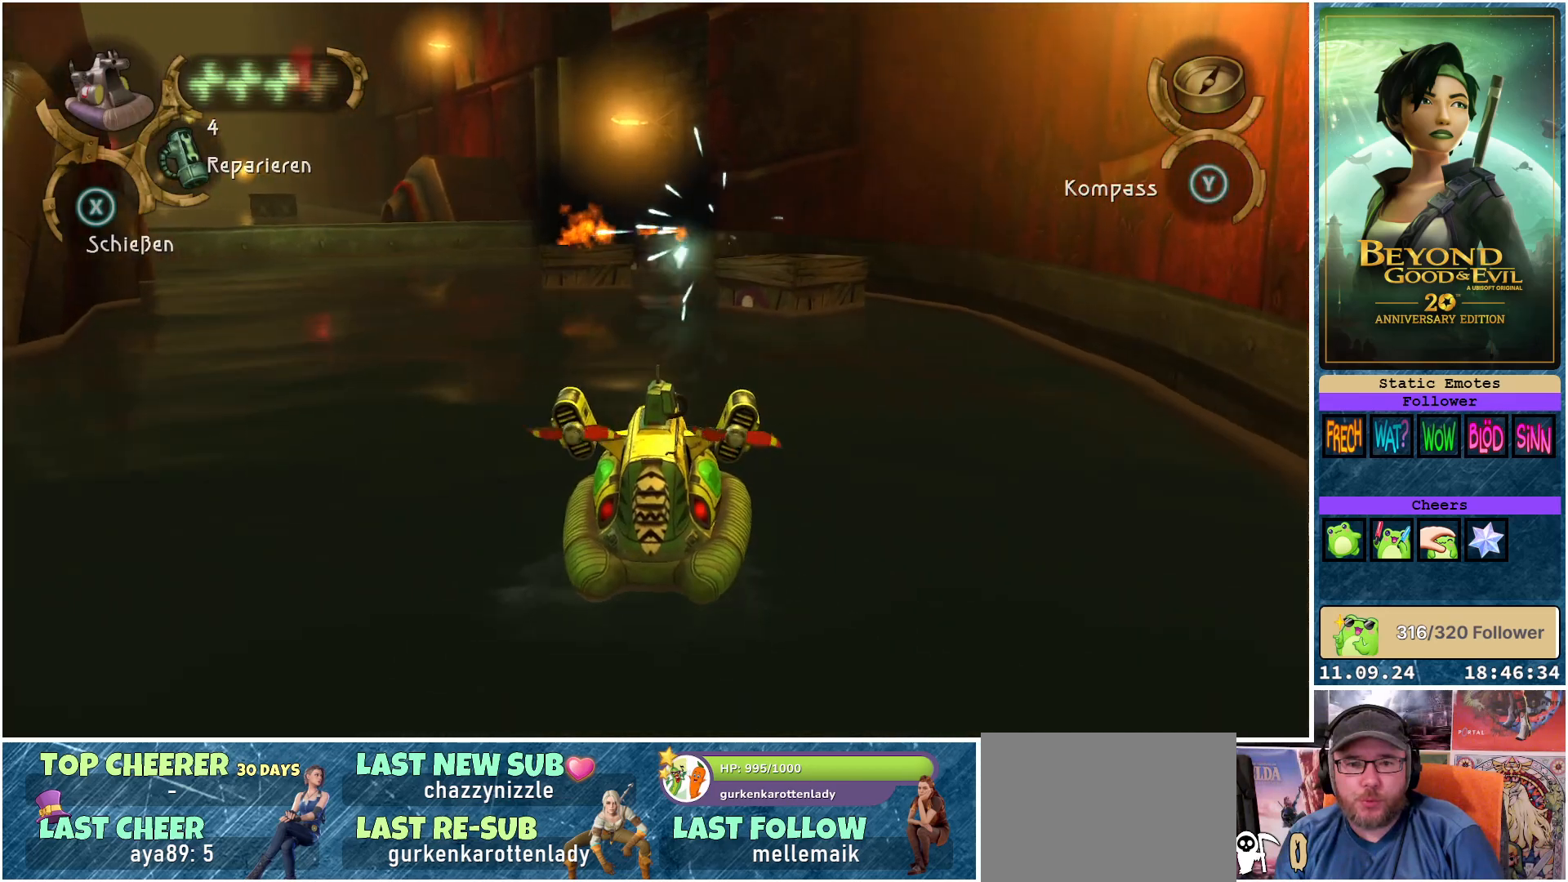
{"buttons": [], "left_stick": "right", "right_stick": "center", "events": [[17, "X", "up"], [17, "left_stick", "center"], [117, "X", "down"], [167, "X", "up"], [183, "left_stick", "left"], [283, "X", "down"], [333, "X", "up"], [367, "left_stick", "center"], [433, "X", "down"], [450, "left_stick", "right"], [500, "X", "up"]]}
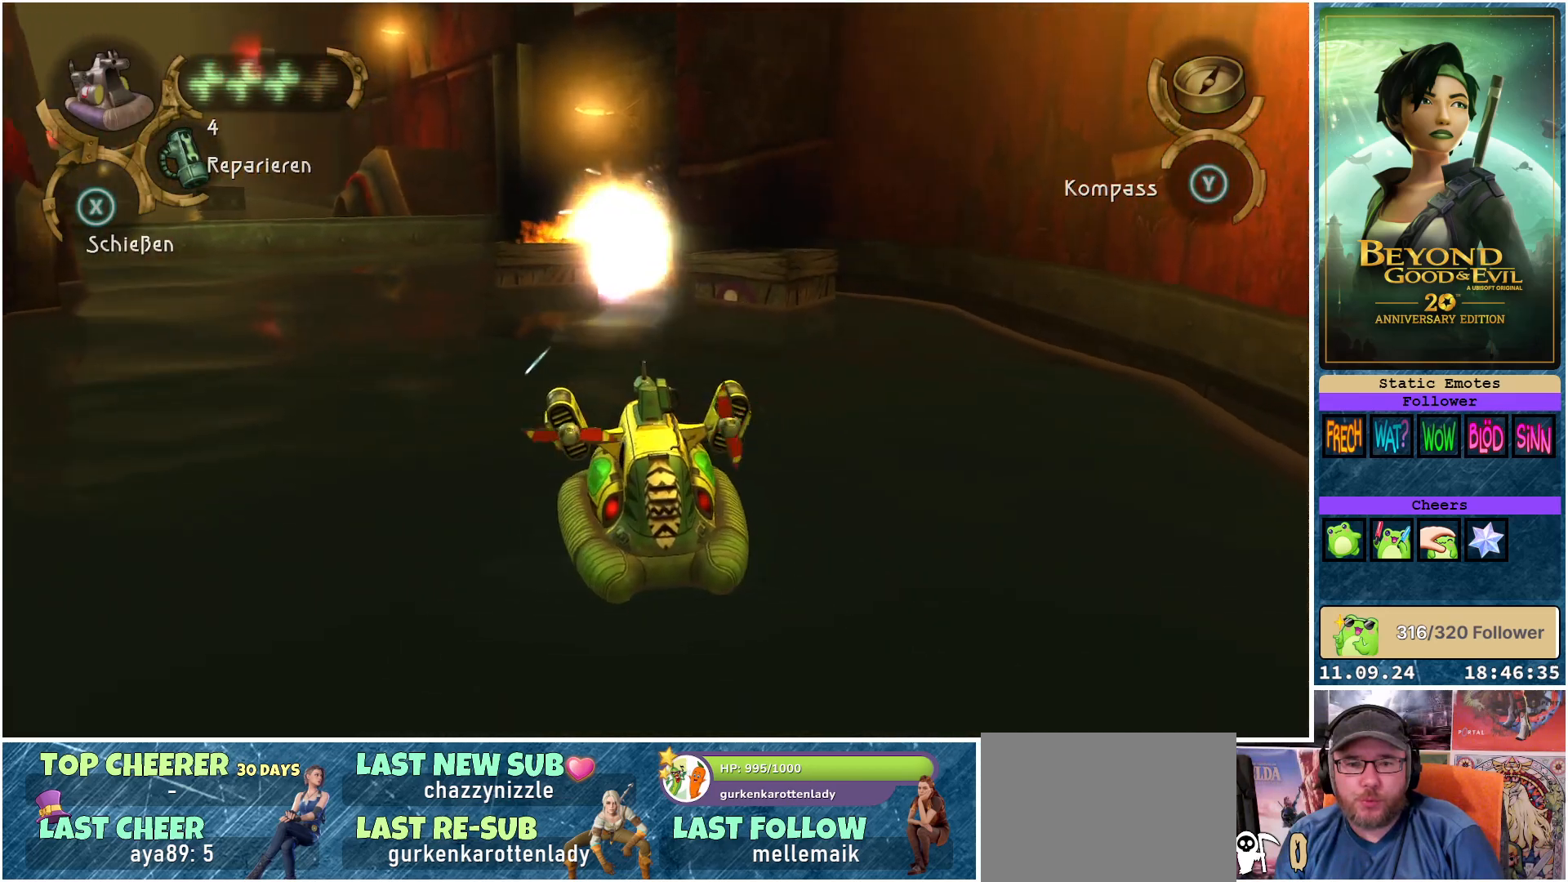
{"buttons": [], "left_stick": "up-left", "right_stick": "center", "events": [[100, "X", "down"], [133, "left_stick", "center"], [150, "X", "up"], [250, "X", "down"], [317, "X", "up"], [417, "X", "down"], [433, "left_stick", "up-left"], [483, "X", "up"]]}
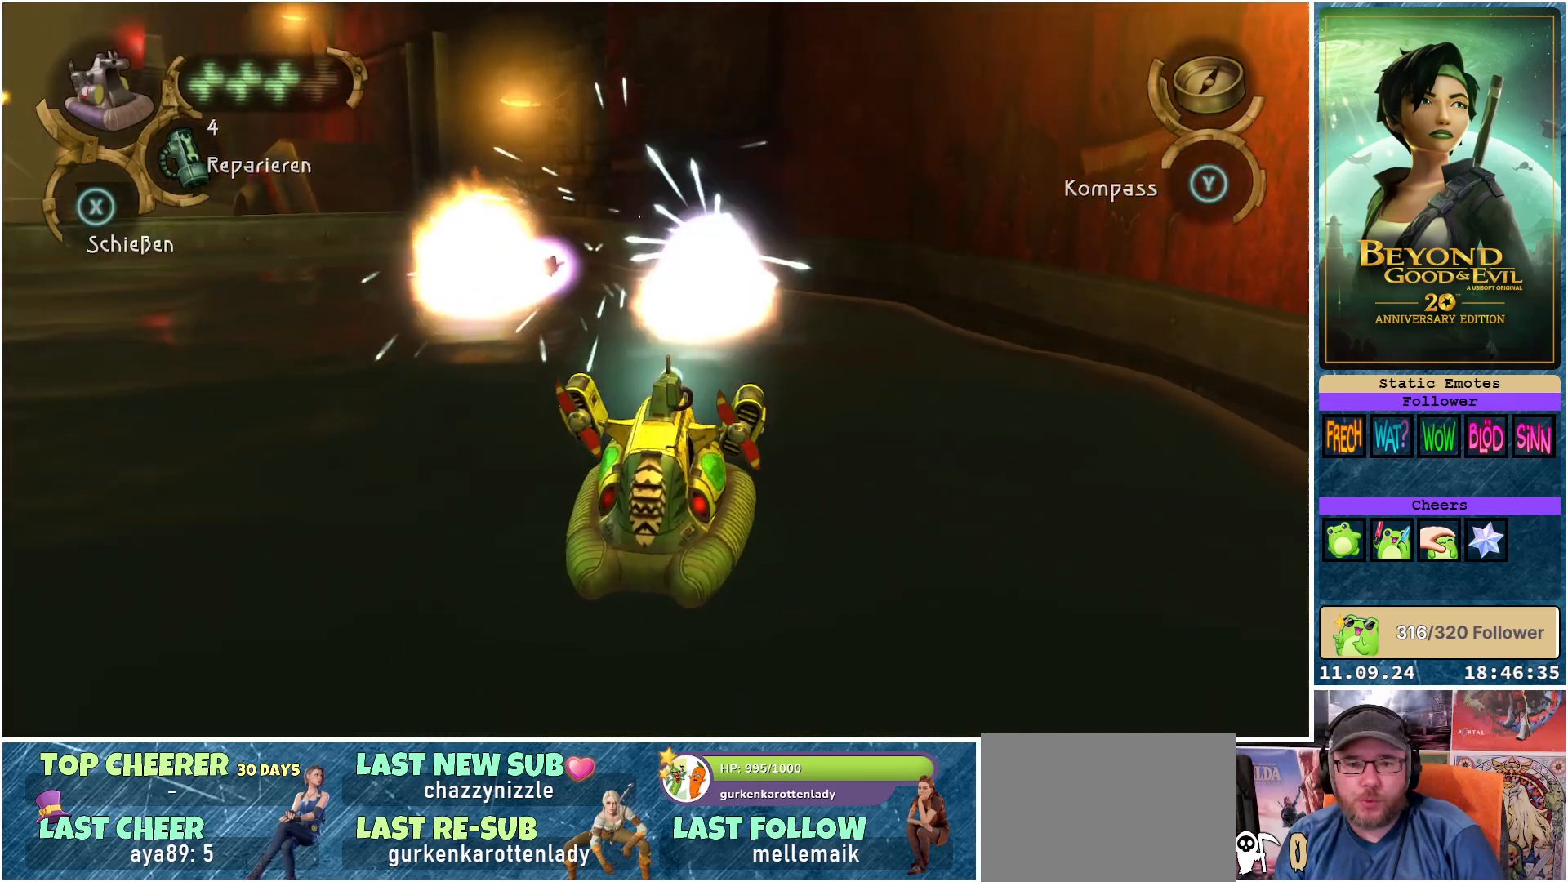
{"buttons": ["R2"], "left_stick": "center", "right_stick": "center", "events": [[67, "X", "down"], [133, "X", "up"], [217, "left_stick", "center"], [233, "X", "down"], [300, "X", "up"], [433, "R2", "down"]]}
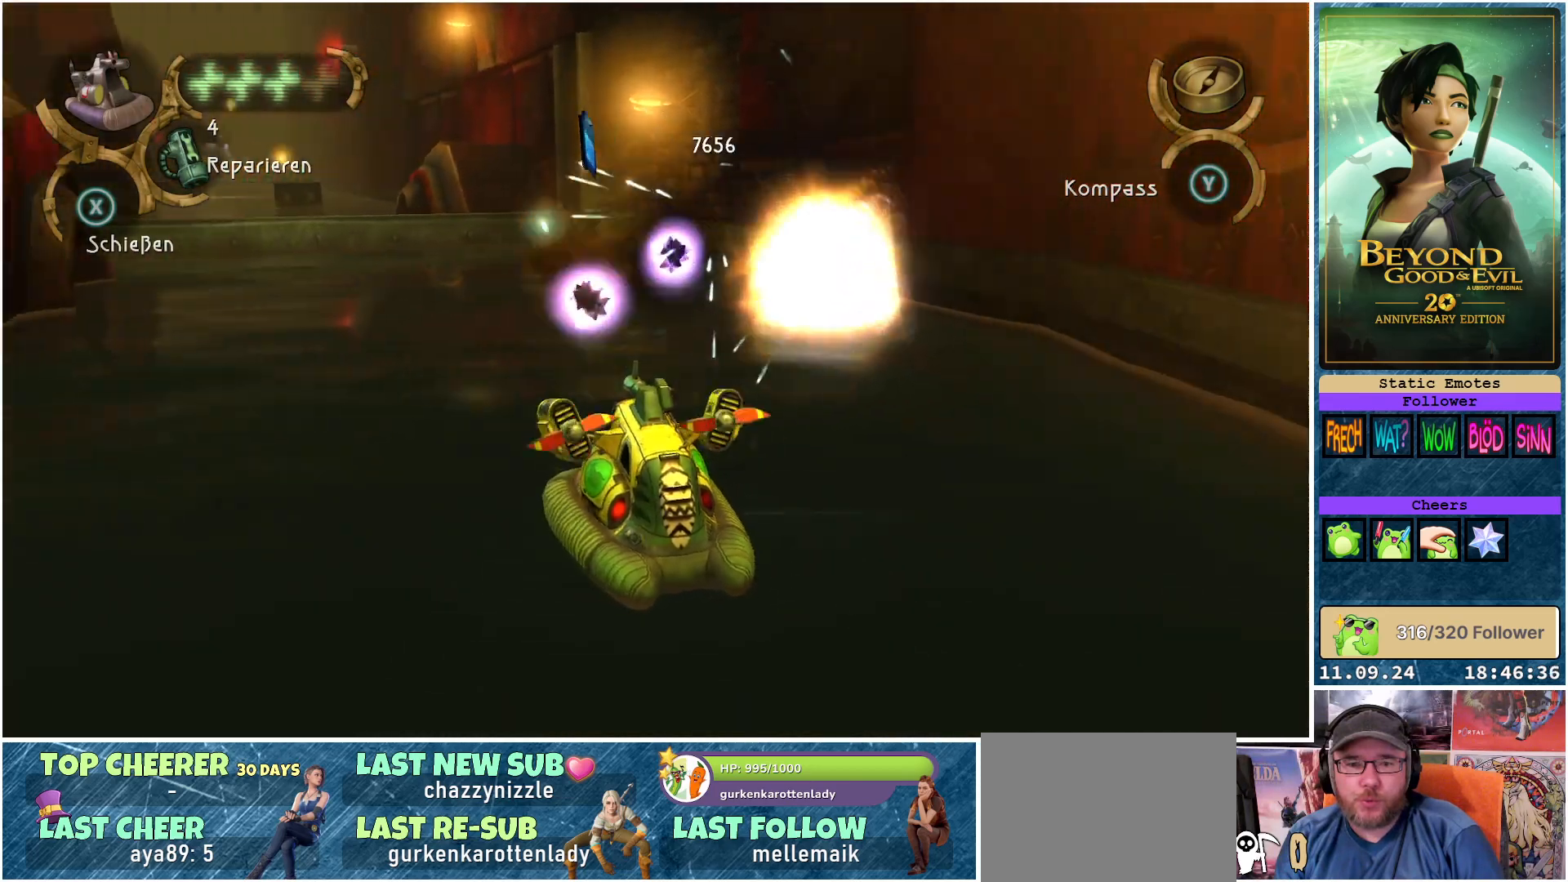
{"buttons": ["X"], "left_stick": "center", "right_stick": "center", "events": [[33, "left_stick", "right"], [250, "R2", "up"], [383, "left_stick", "center"], [433, "X", "down"]]}
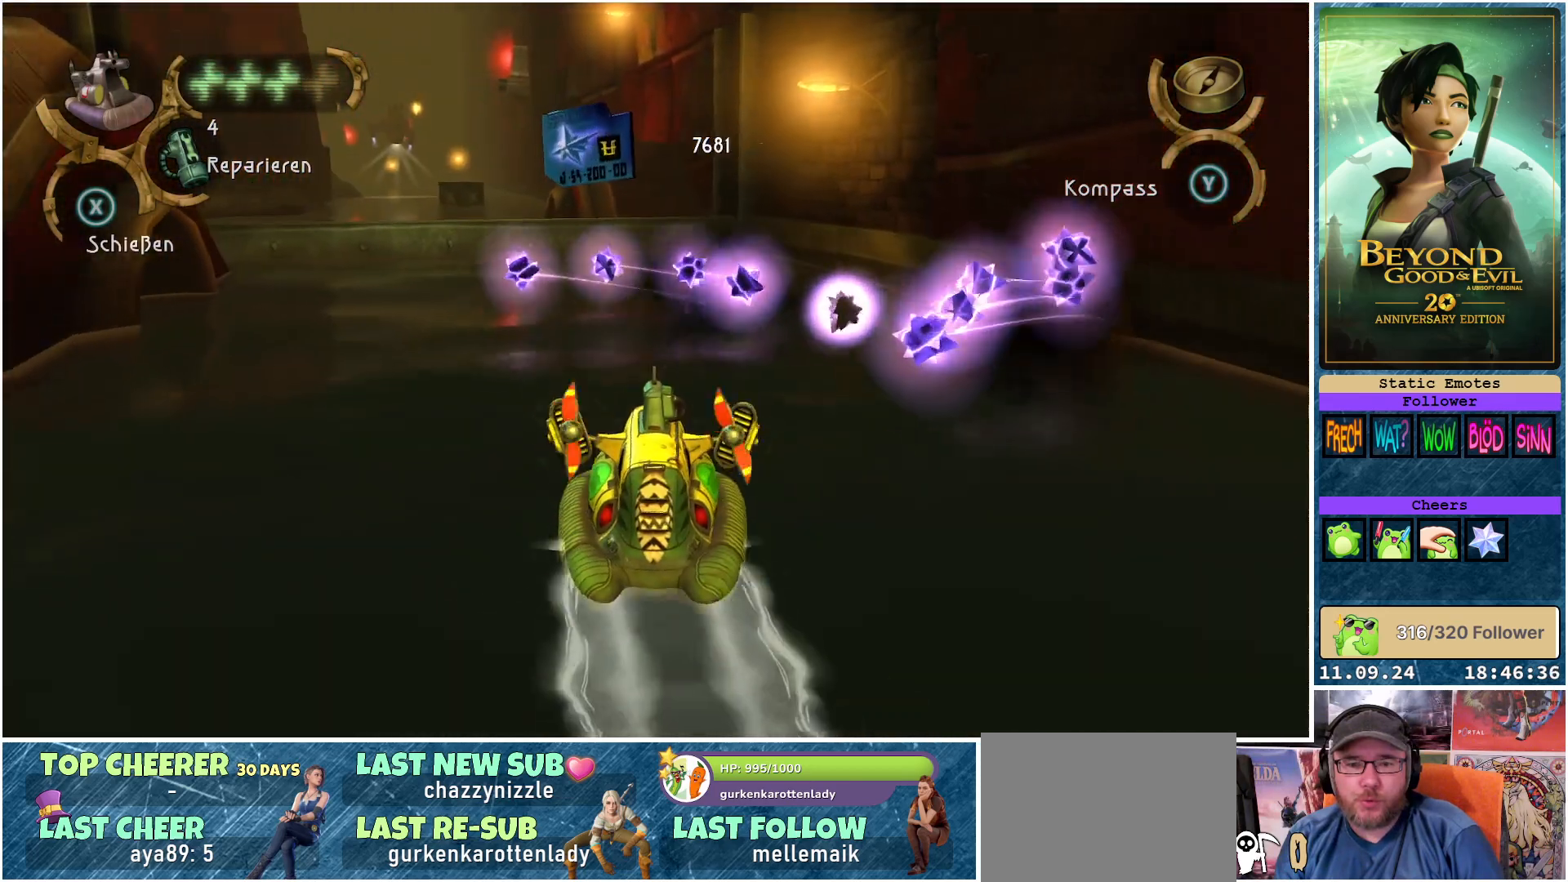
{"buttons": [], "left_stick": "right", "right_stick": "center", "events": [[33, "X", "up"], [50, "left_stick", "right"], [133, "X", "down"], [183, "X", "up"], [183, "left_stick", "center"], [400, "left_stick", "right"]]}
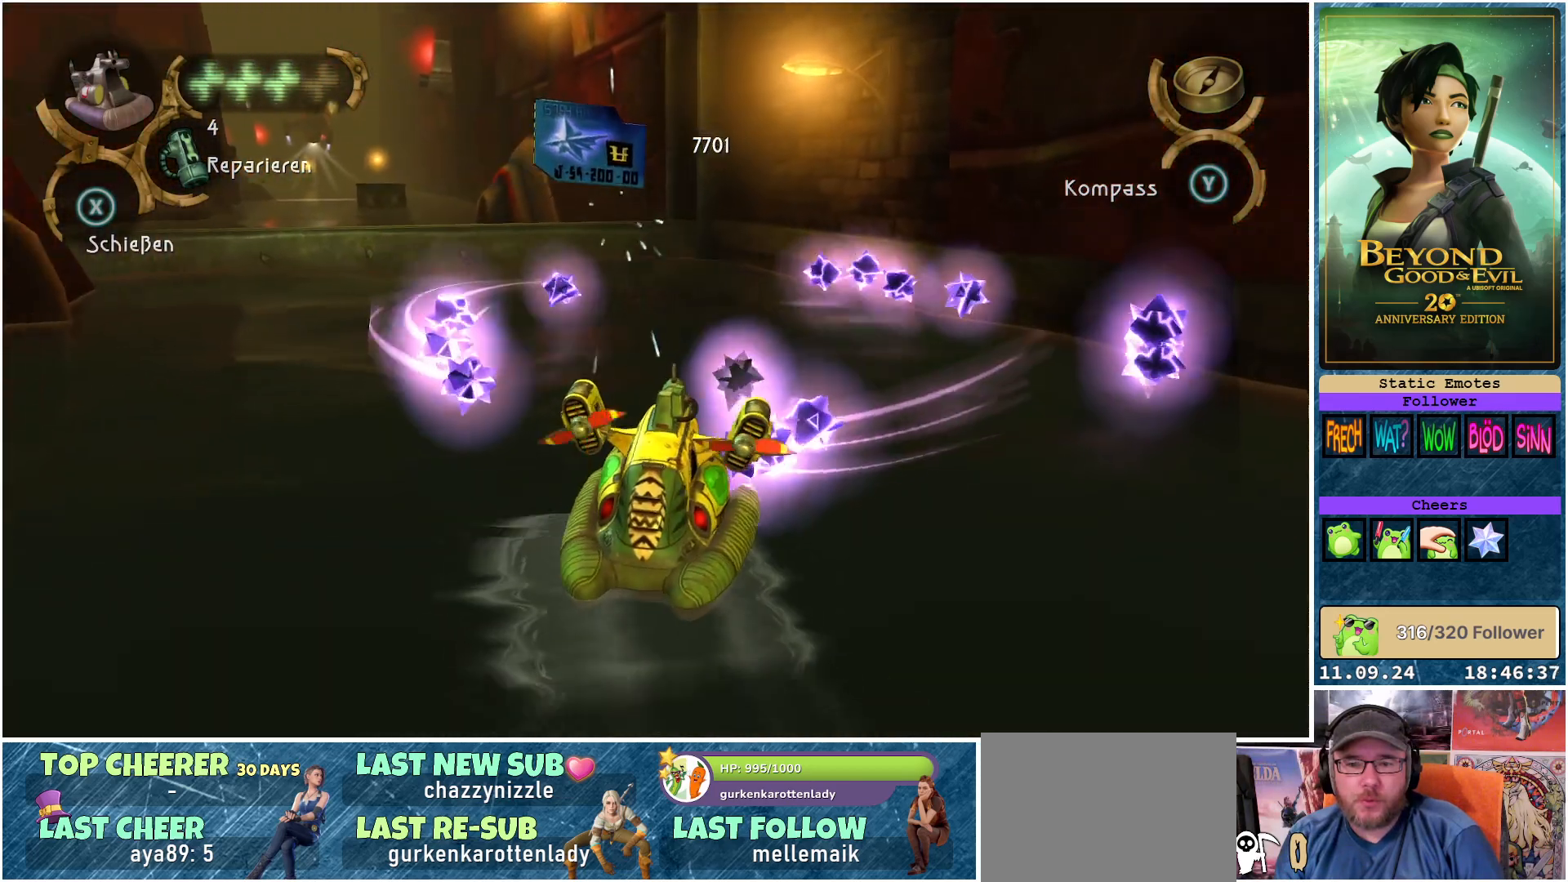
{"buttons": [], "left_stick": "center", "right_stick": "center", "events": [[267, "R2", "down"], [267, "left_stick", "center"], [383, "R2", "up"]]}
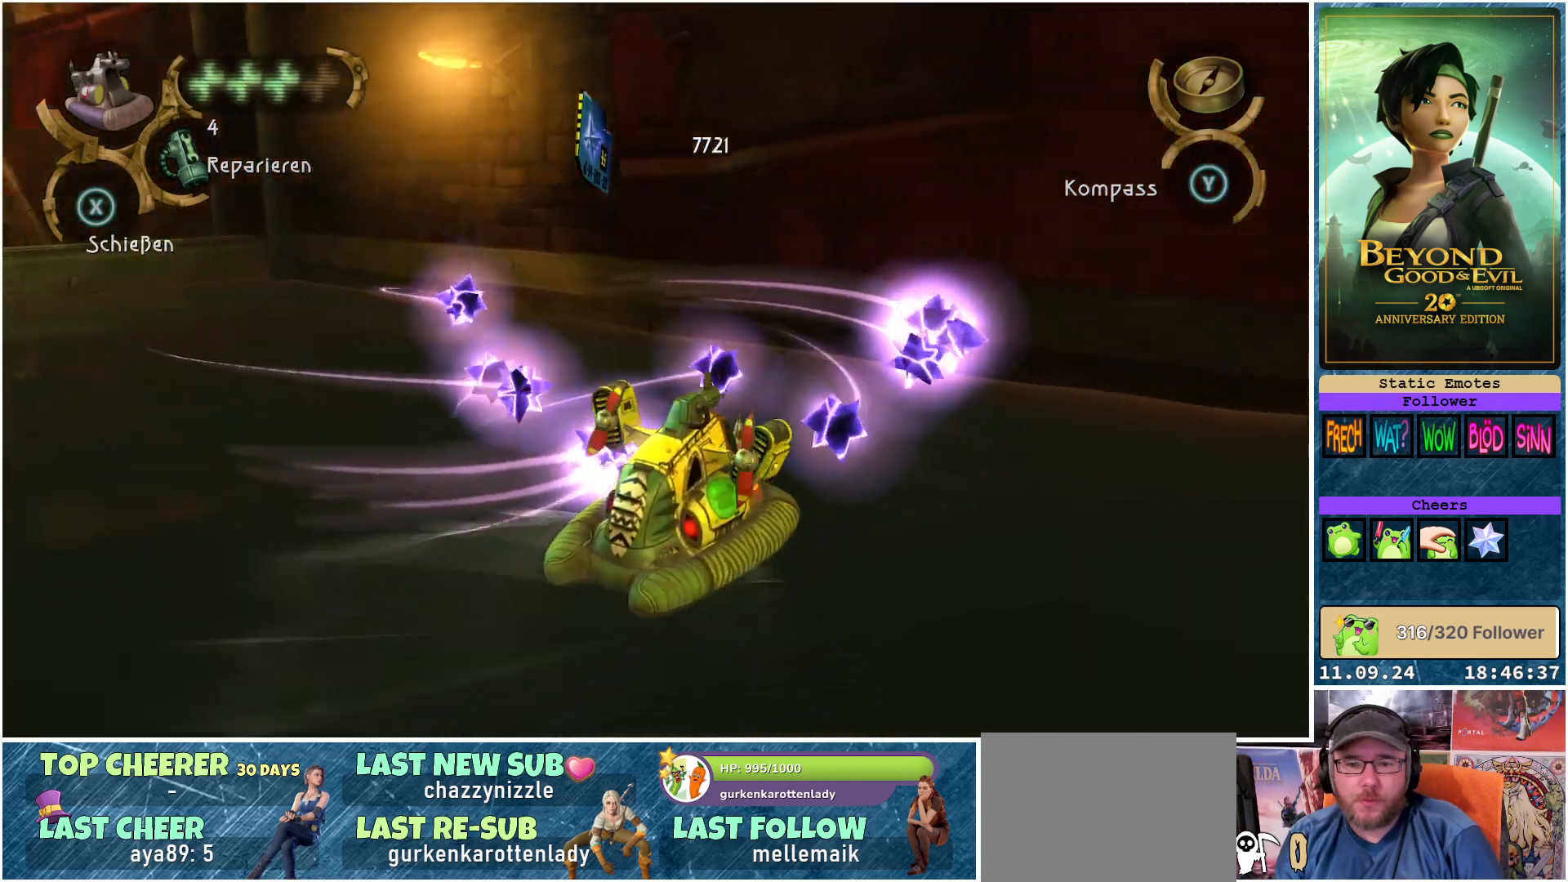
{"buttons": [], "left_stick": "left", "right_stick": "center", "events": [[17, "left_stick", "left"], [83, "right_stick", "left"], [450, "right_stick", "center"]]}
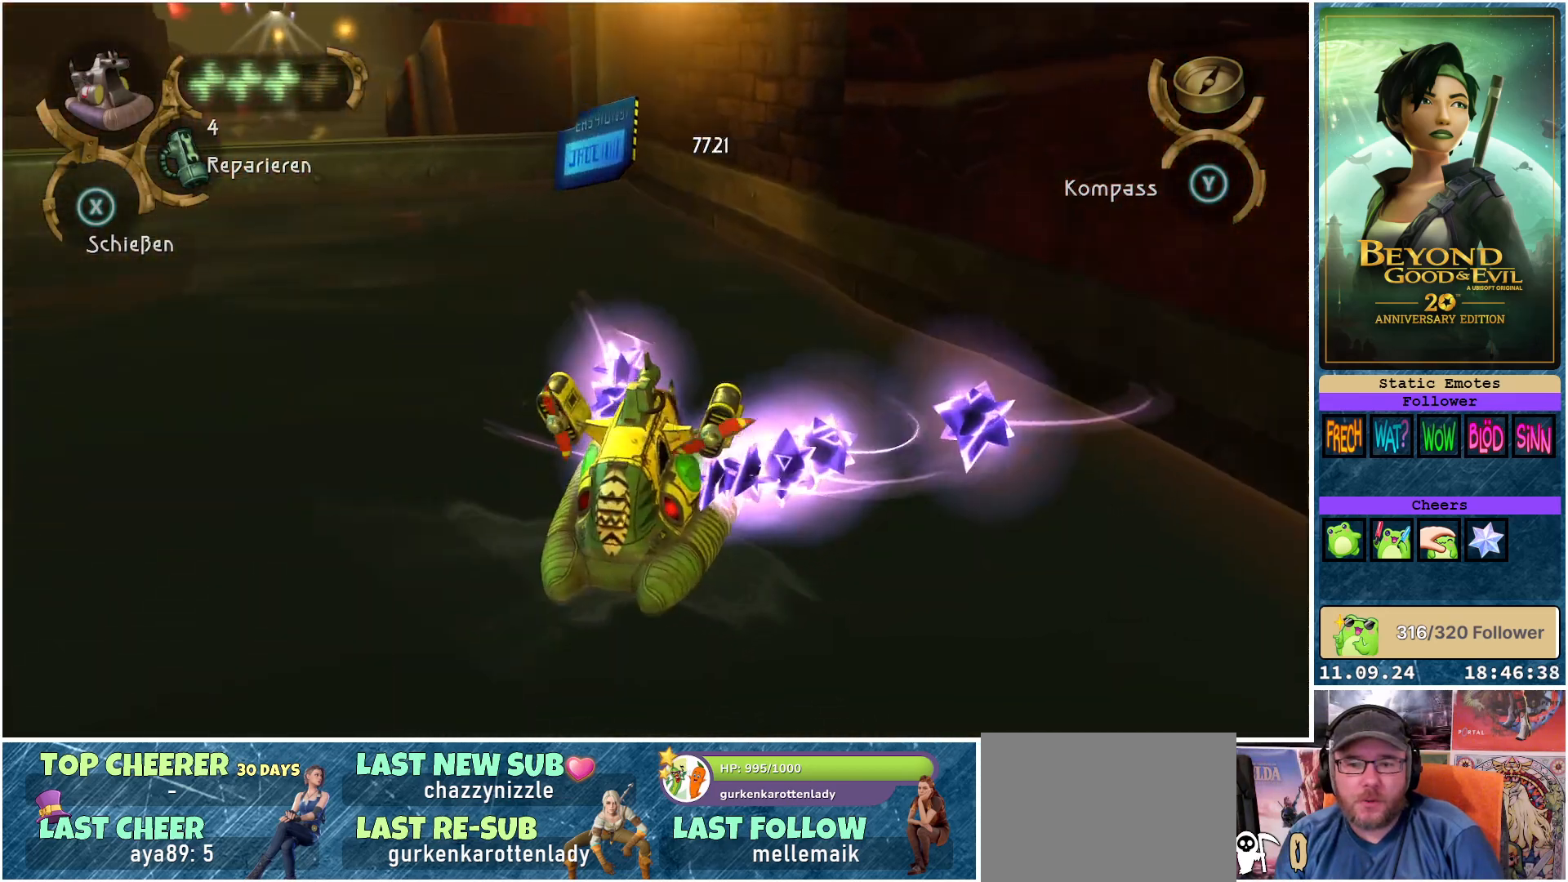
{"buttons": [], "left_stick": "center", "right_stick": "up-left", "events": [[150, "right_stick", "up-left"], [200, "left_stick", "up-left"], [300, "left_stick", "center"]]}
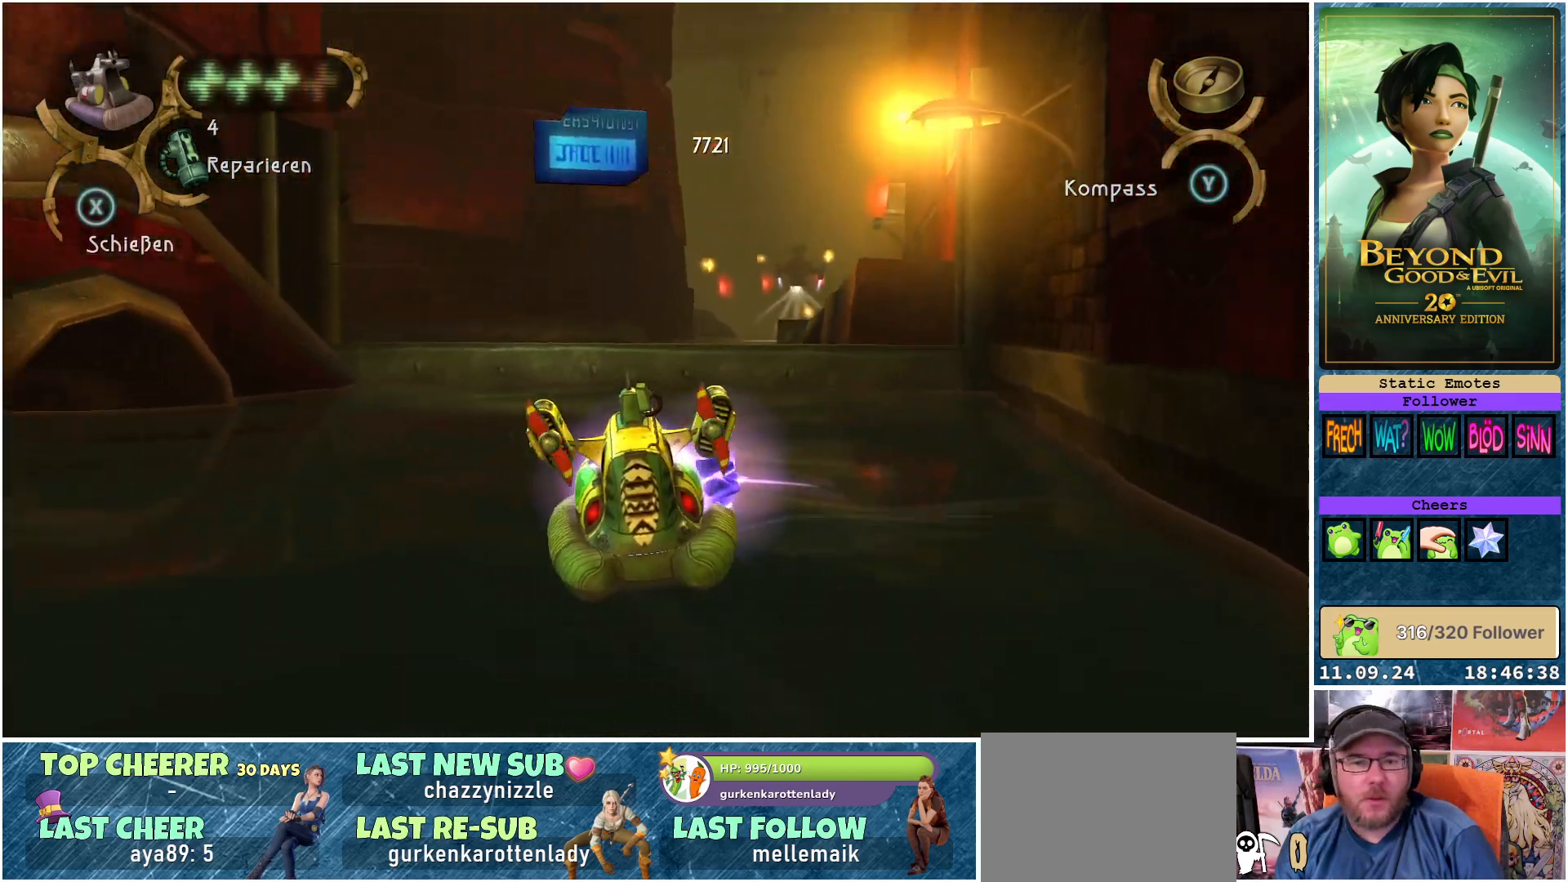
{"buttons": [], "left_stick": "center", "right_stick": "center", "events": [[167, "right_stick", "left"], [250, "left_stick", "right"], [300, "right_stick", "center"], [367, "left_stick", "center"]]}
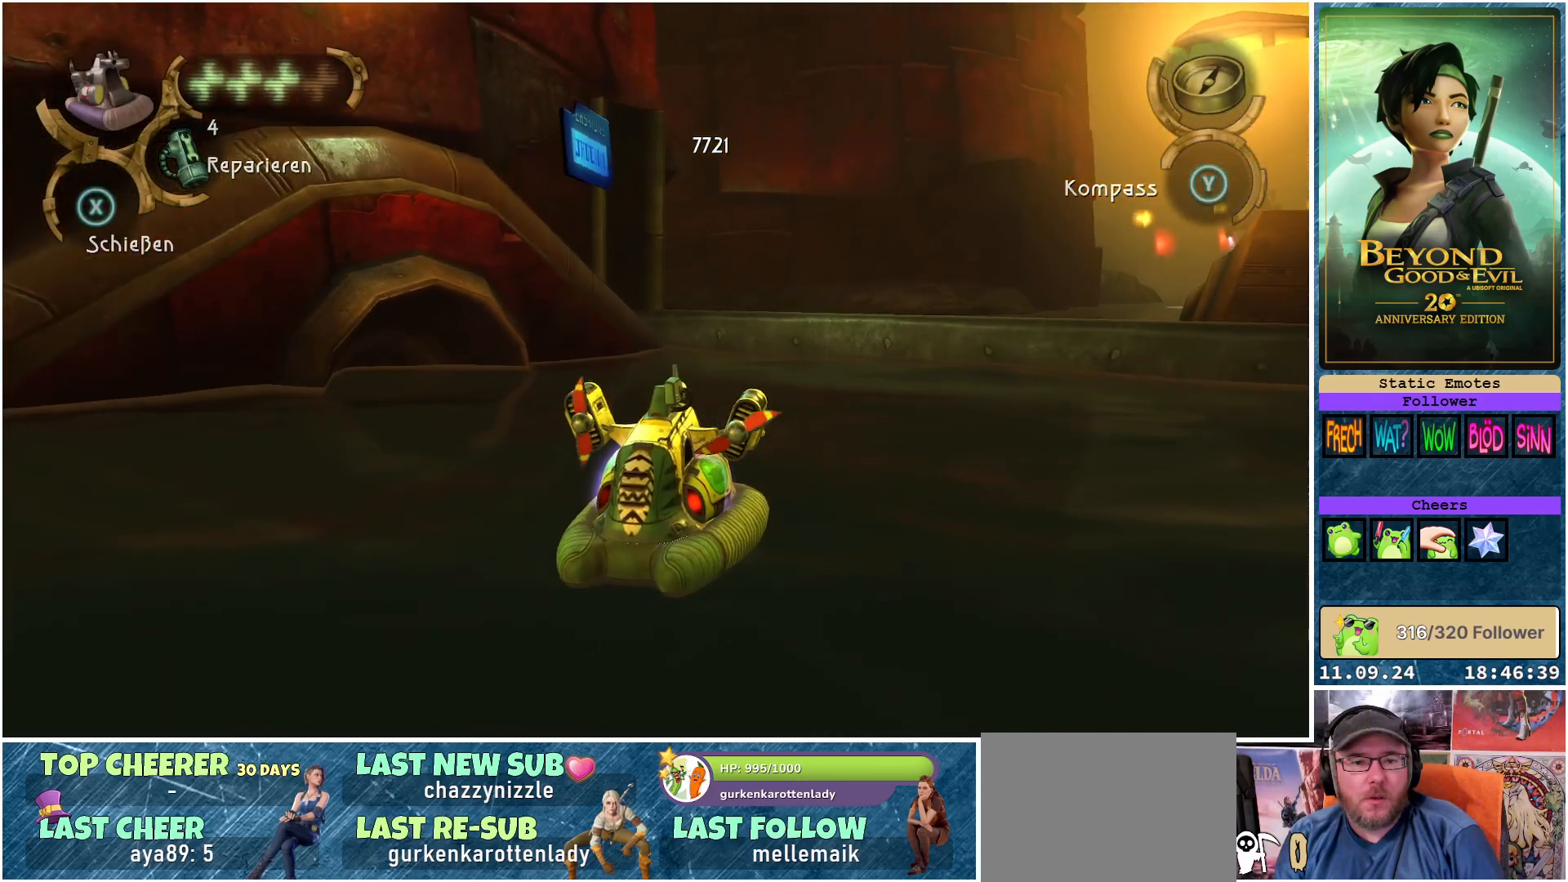
{"buttons": ["R2"], "left_stick": "center", "right_stick": "up-right", "events": [[167, "R2", "down"], [383, "right_stick", "up-right"]]}
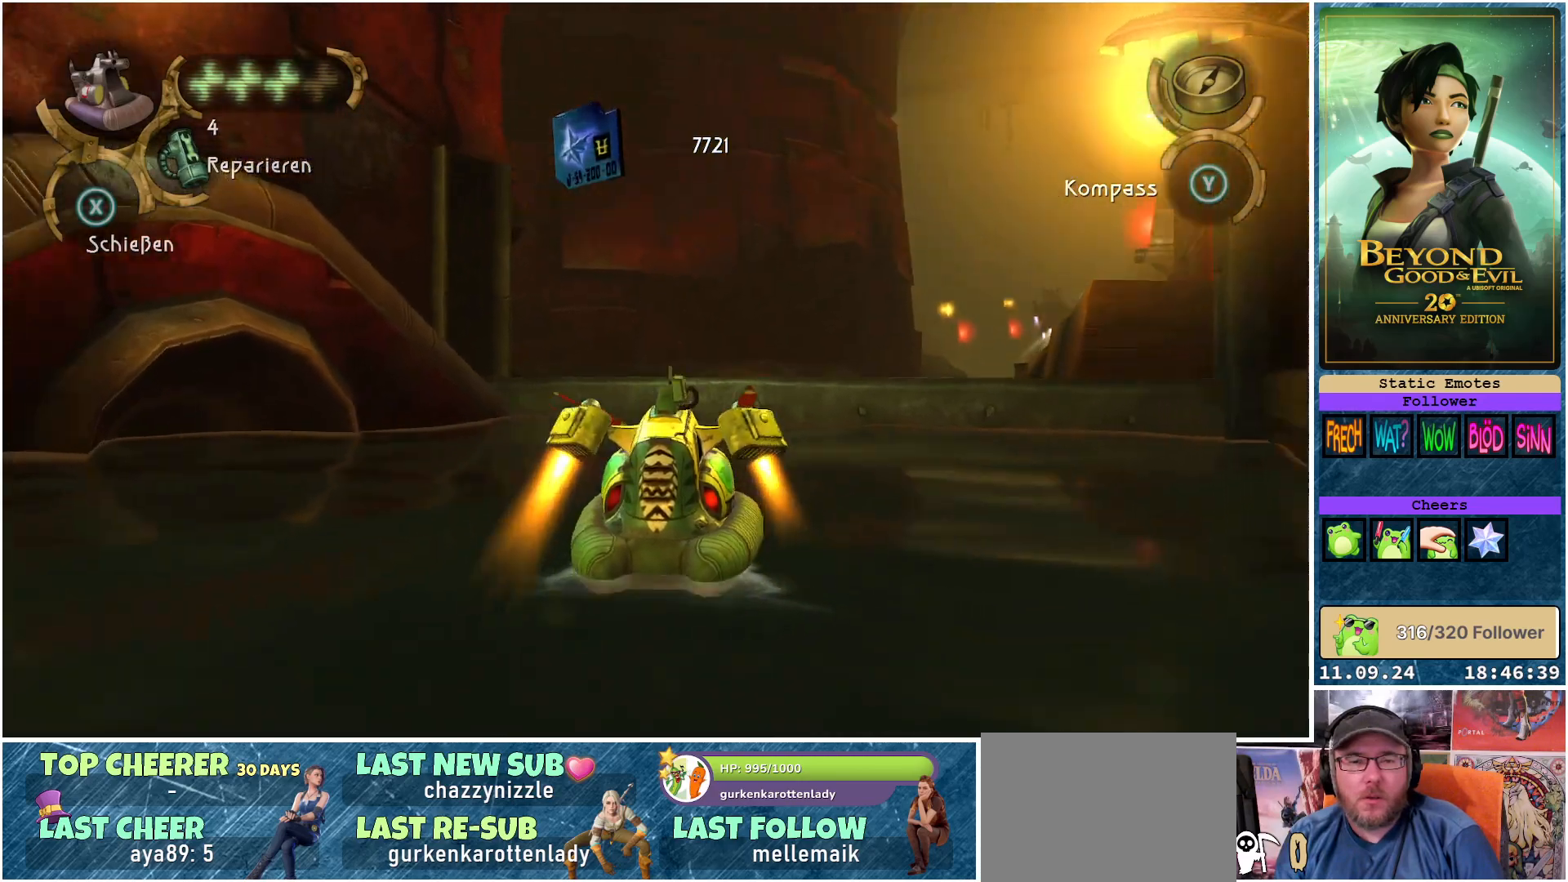
{"buttons": ["R2"], "left_stick": "right", "right_stick": "center", "events": [[150, "left_stick", "right"], [183, "right_stick", "center"], [300, "left_stick", "center"], [500, "left_stick", "right"]]}
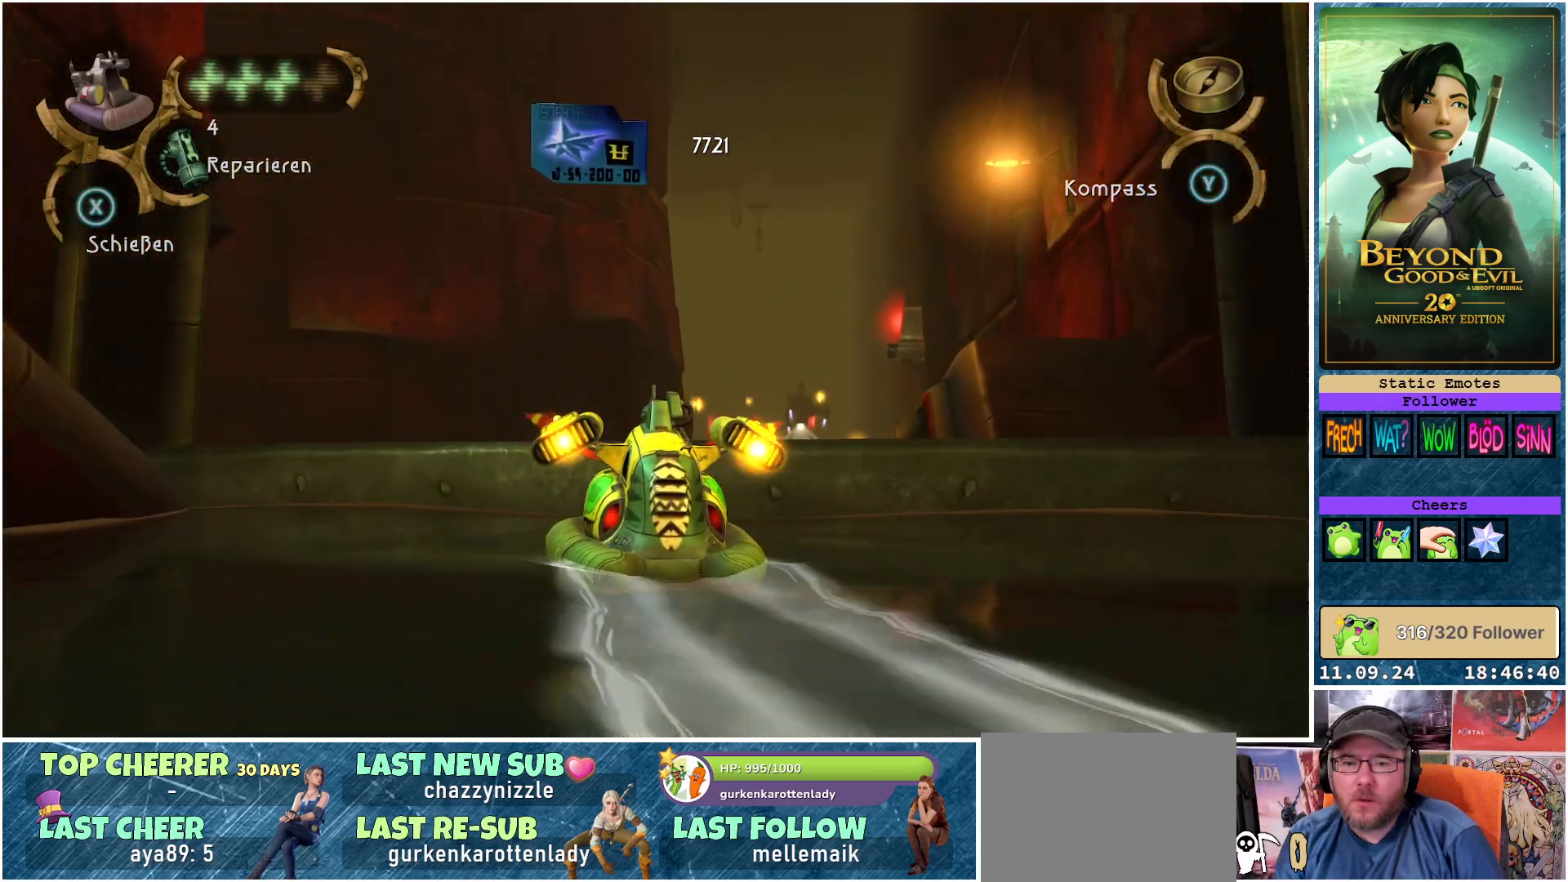
{"buttons": ["R2"], "left_stick": "center", "right_stick": "center", "events": [[417, "left_stick", "center"]]}
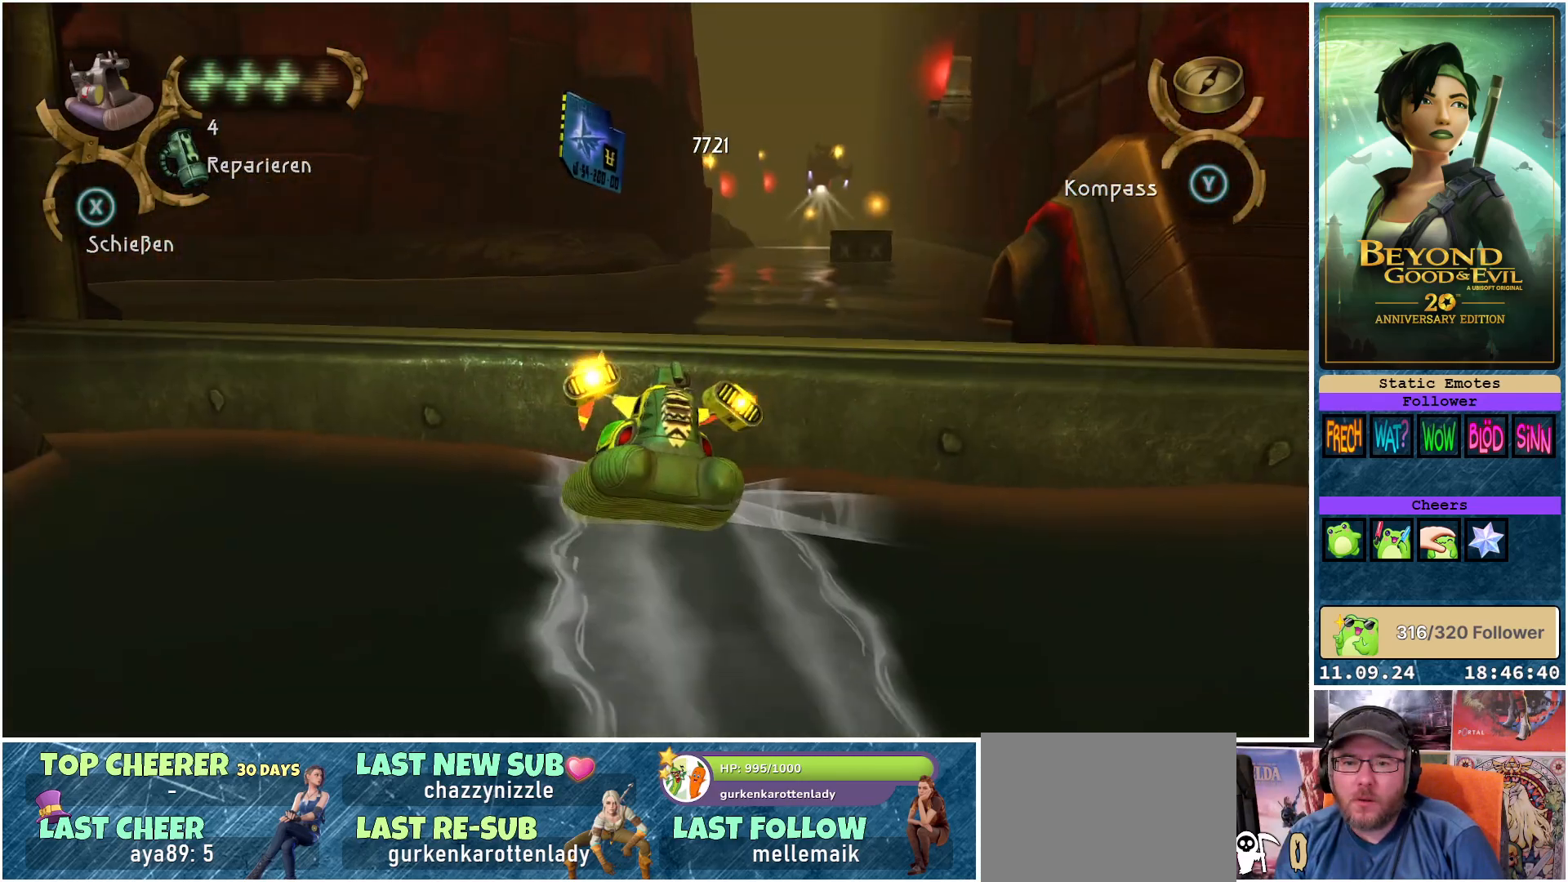
{"buttons": ["R2"], "left_stick": "center", "right_stick": "center", "events": [[250, "left_stick", "right"], [433, "left_stick", "center"]]}
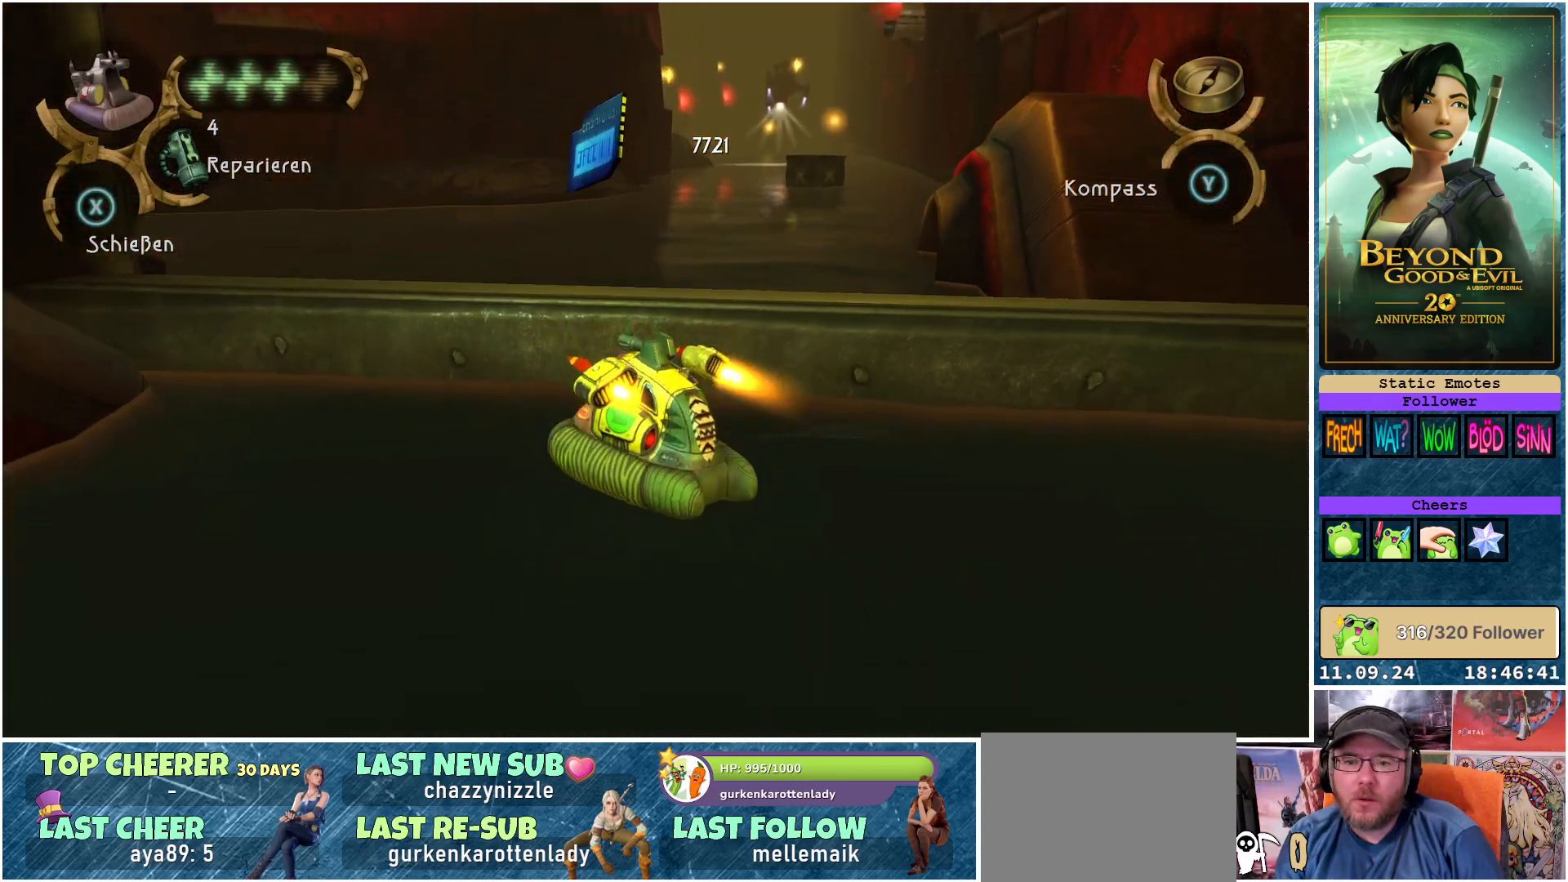
{"buttons": ["R2"], "left_stick": "right", "right_stick": "center", "events": [[133, "B", "down"], [217, "B", "up"], [450, "left_stick", "right"]]}
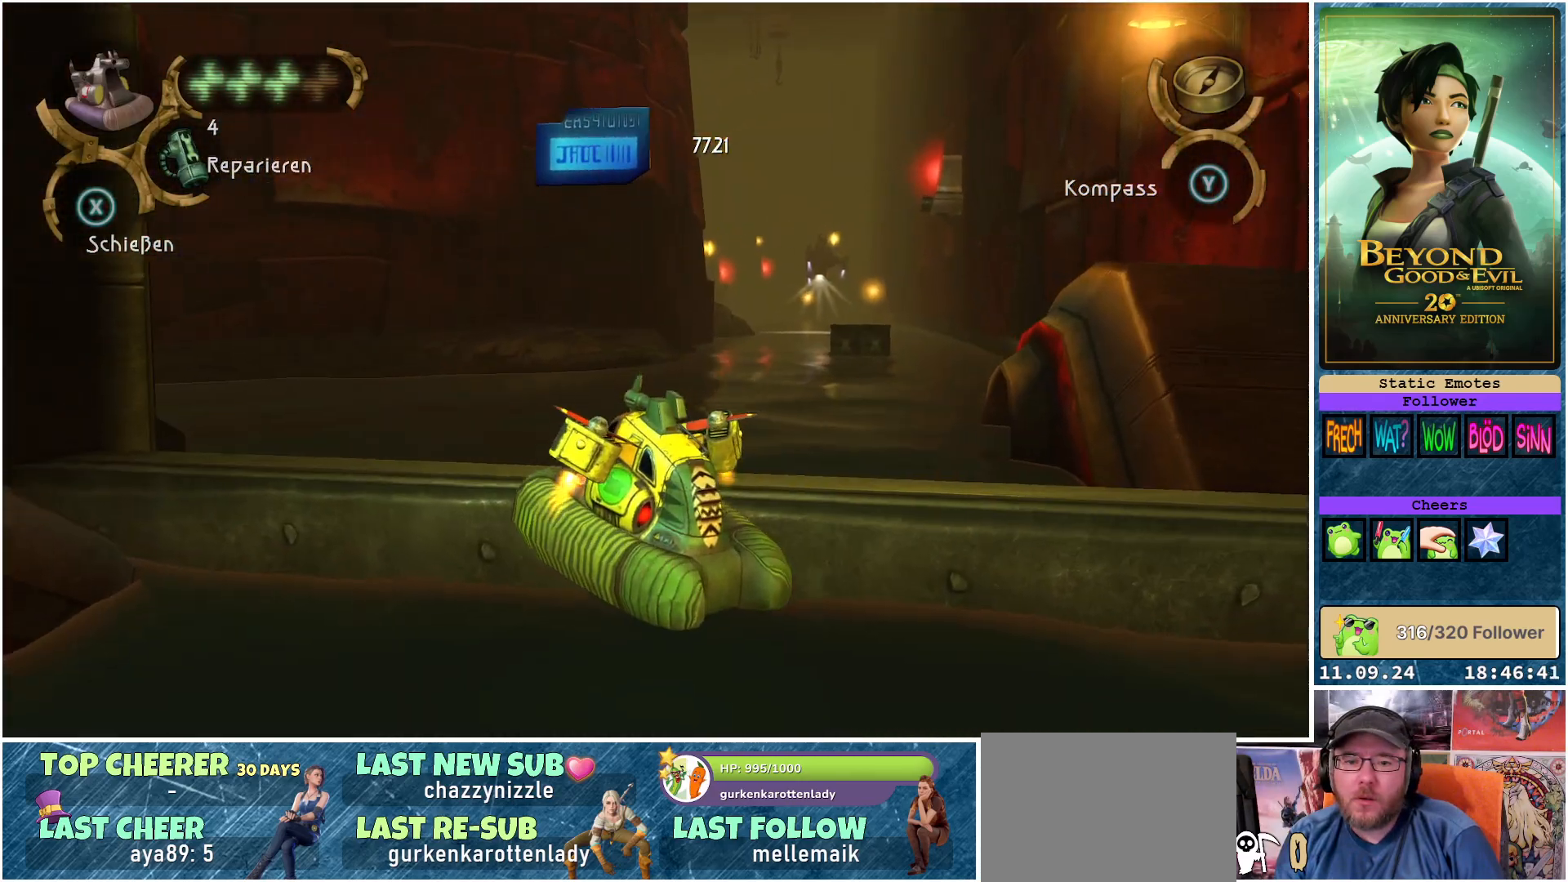
{"buttons": ["B", "R2"], "left_stick": "center", "right_stick": "center", "events": [[283, "left_stick", "down-right"], [433, "B", "down"], [433, "left_stick", "center"]]}
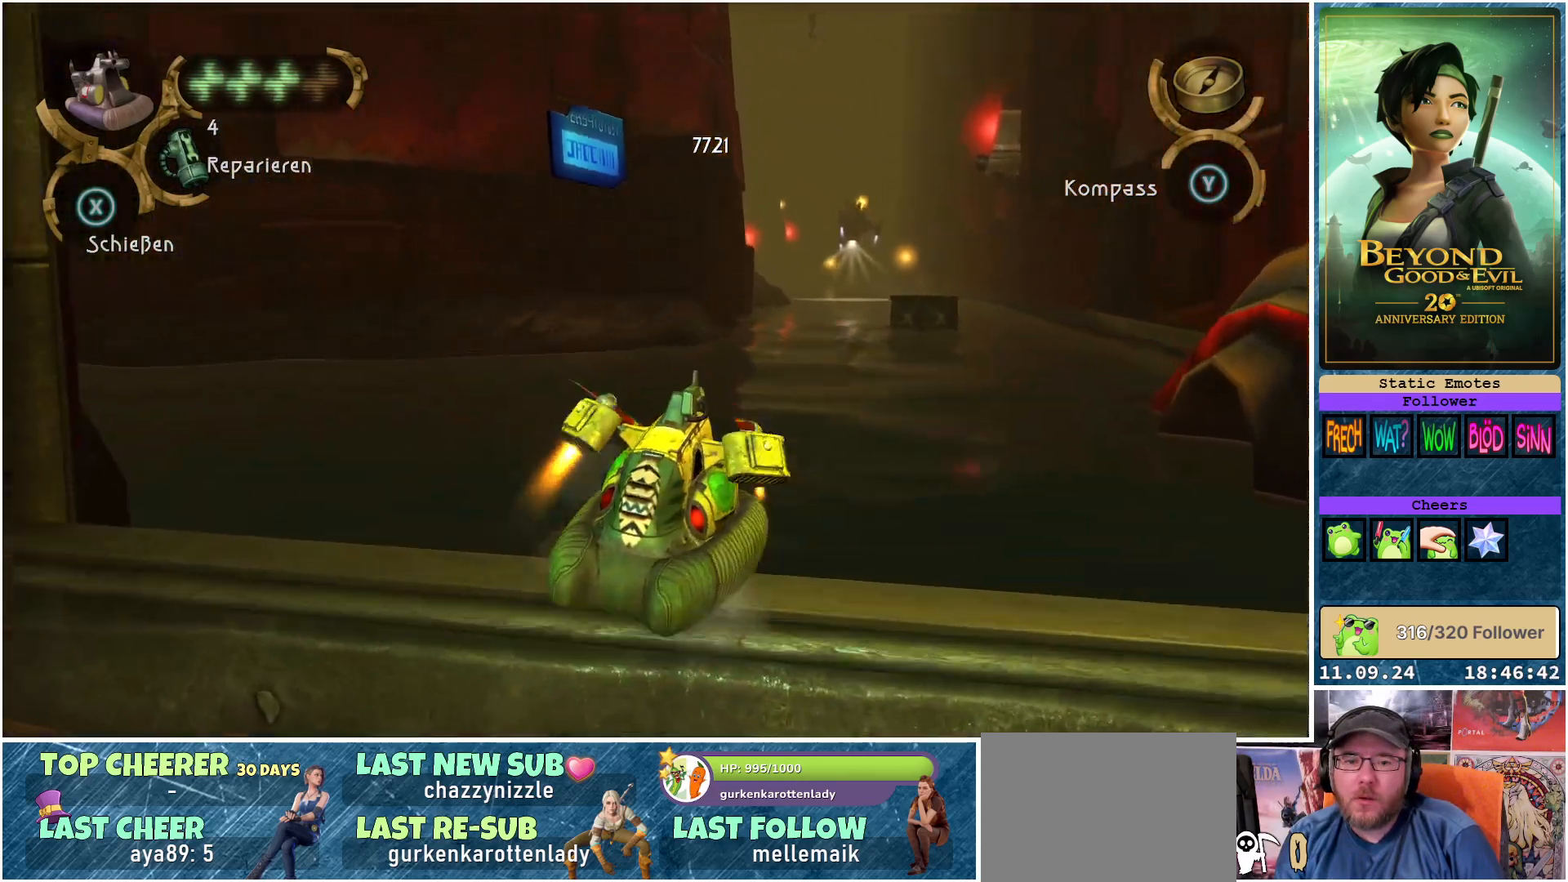
{"buttons": ["R2"], "left_stick": "center", "right_stick": "center", "events": [[100, "B", "up"]]}
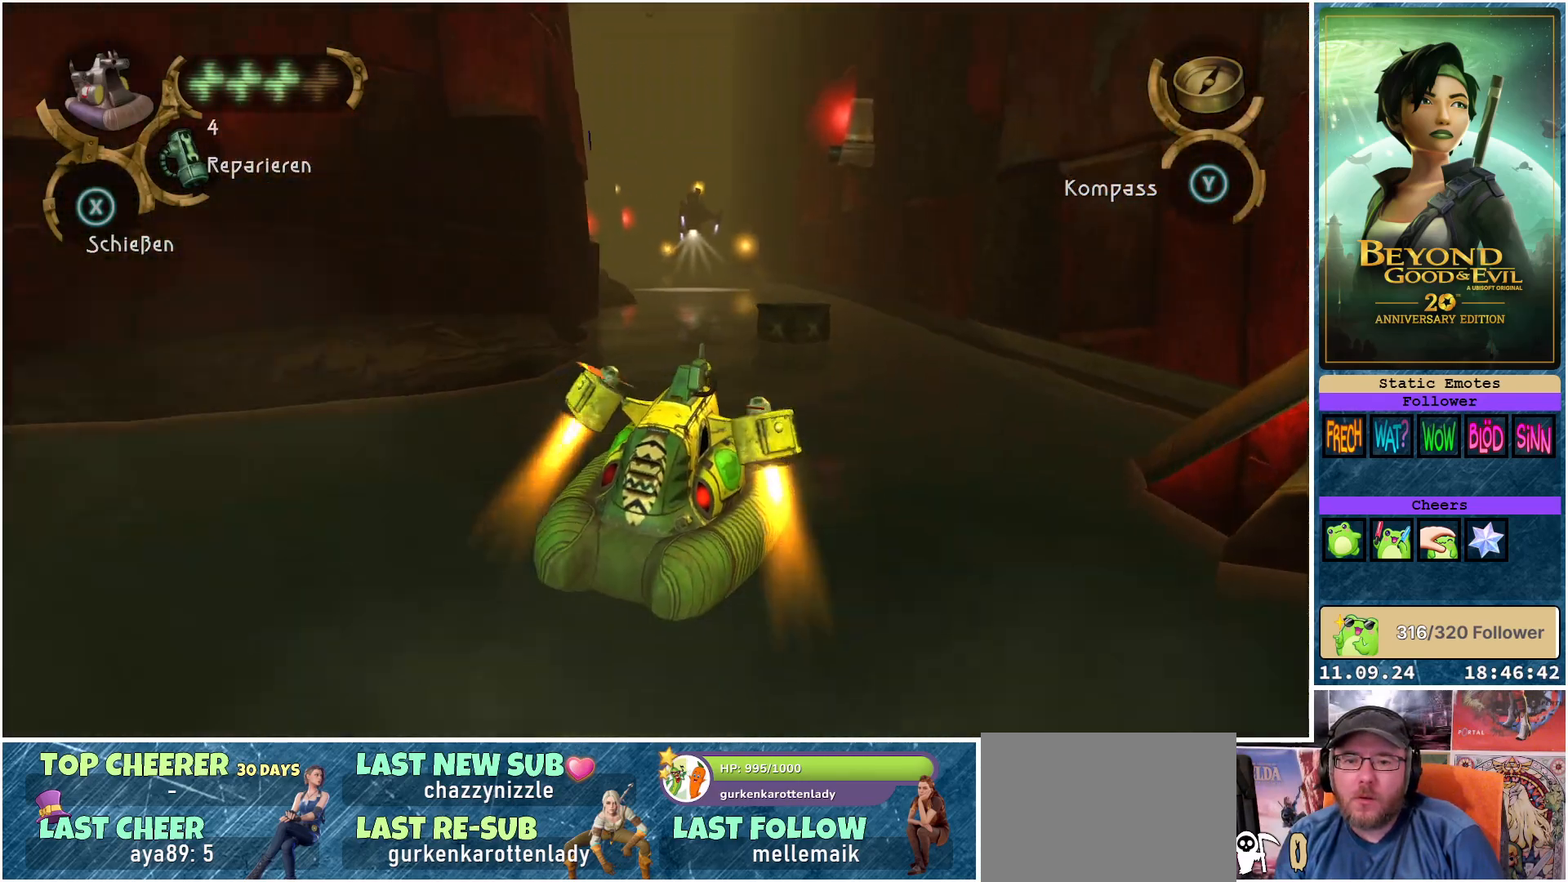
{"buttons": ["R2"], "left_stick": "left", "right_stick": "center", "events": [[67, "left_stick", "left"], [267, "left_stick", "center"], [433, "left_stick", "left"]]}
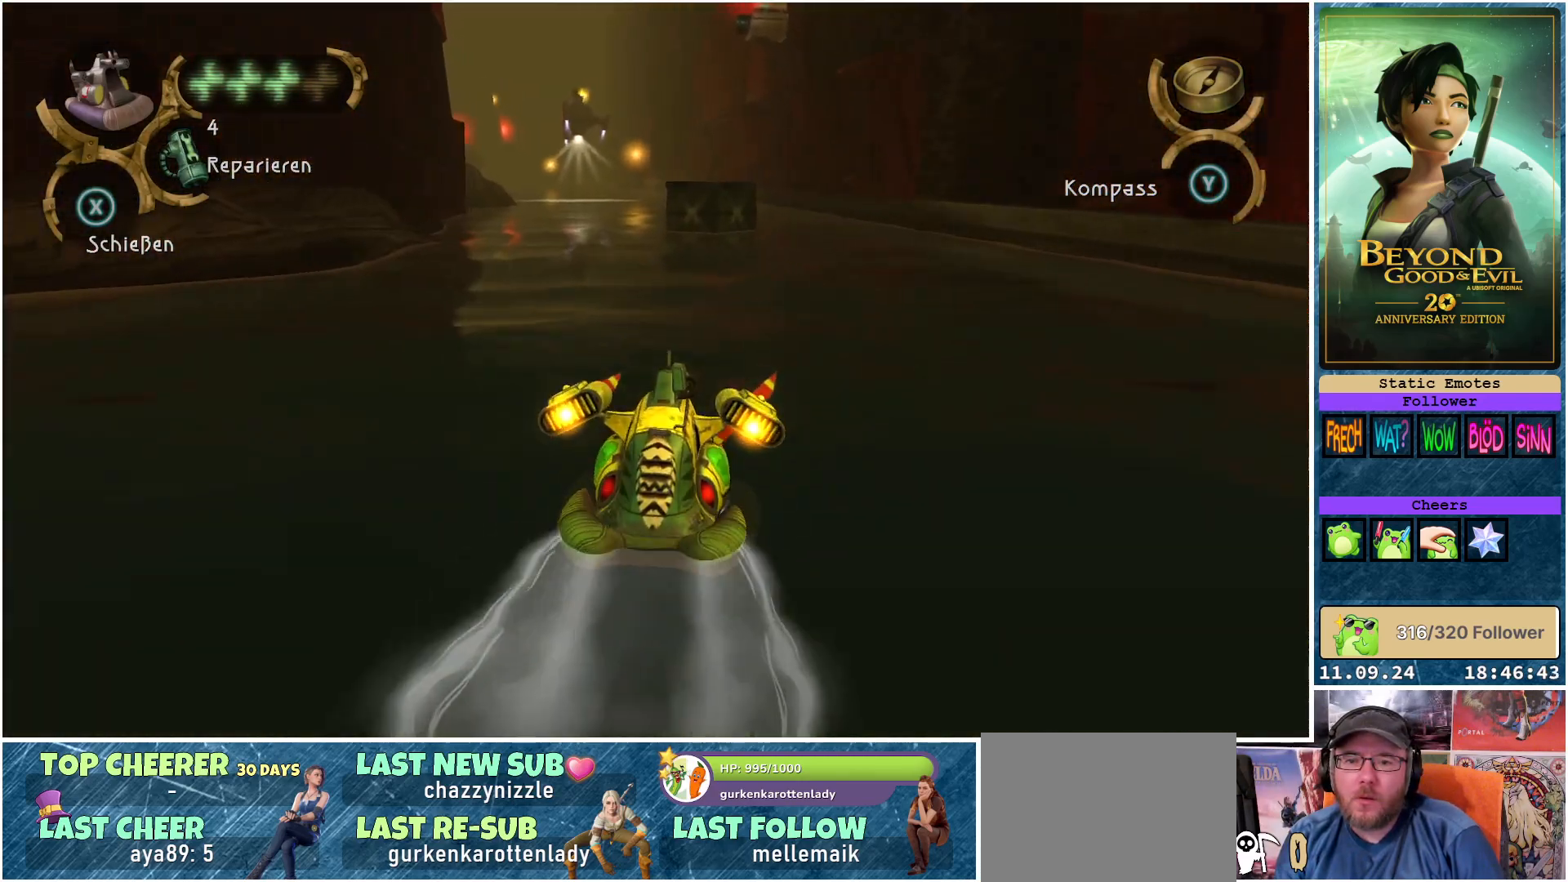
{"buttons": ["R2"], "left_stick": "center", "right_stick": "up-right", "events": [[283, "left_stick", "center"], [417, "right_stick", "up-right"]]}
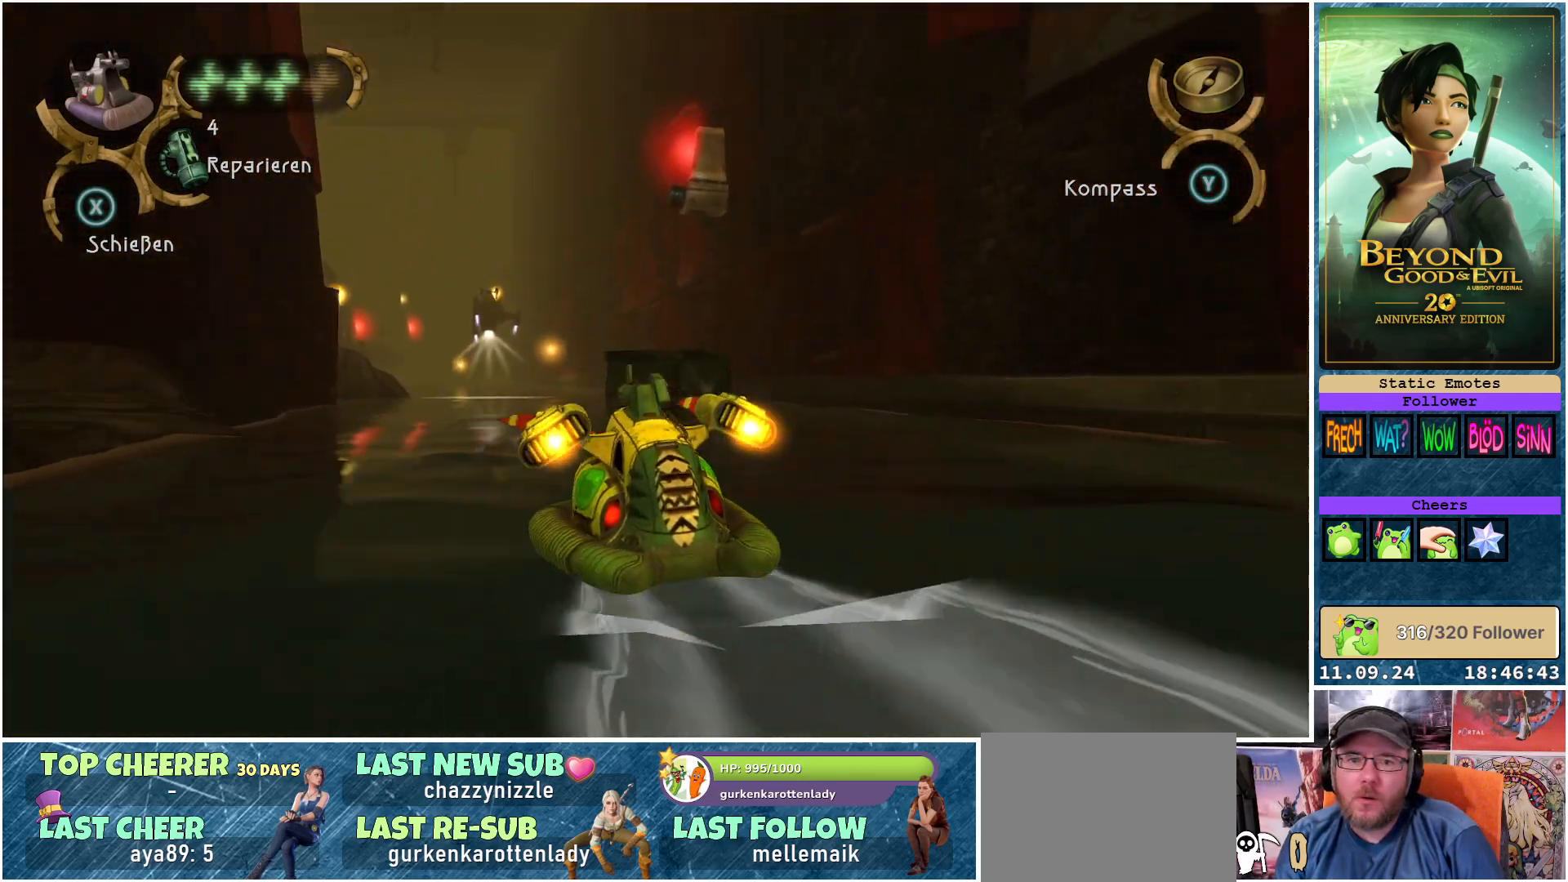
{"buttons": [], "left_stick": "center", "right_stick": "center", "events": [[117, "right_stick", "center"], [400, "R2", "up"]]}